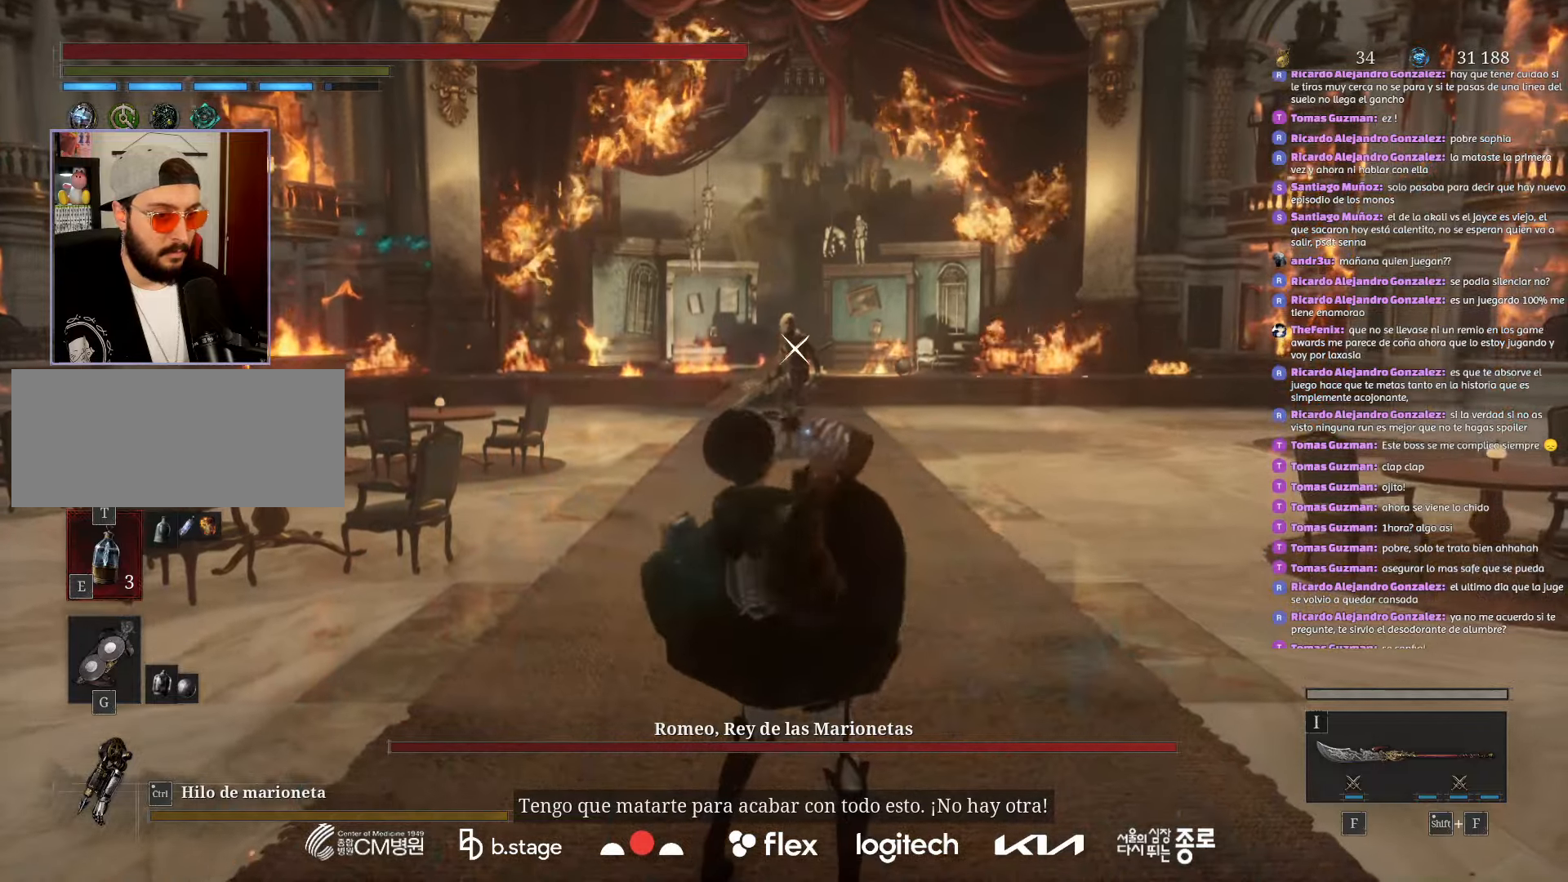
Gameplay with keyboard and mouse; each line is a JSON object with the keys and mouse buttons held at the frame after it. "events" lists presses ("down") and releases ("up") of "a", "ctrl", "d", "e", "f", "q", "r", "s", "shift", "space", "tab", "w", "mouse_left", "mouse_wheel", "mouse_right", "mouse_mb4" and "mouse_mb5" between this image and that frame as [ms after this image, input, new state], when the widget could be followed in between. "mouse_left", "mouse_wheel", "mouse_right", "mouse_mb4", "mouse_mb5" = the "left", "wheel", "right", "mb4", "mb5" buttons of the "mouse" list. No other keys are recorded. "wheel" means that the mouse wheel is clicked or scrolled. Mouse movement is not recorded.
{"keys": [], "mouse": [], "events": []}
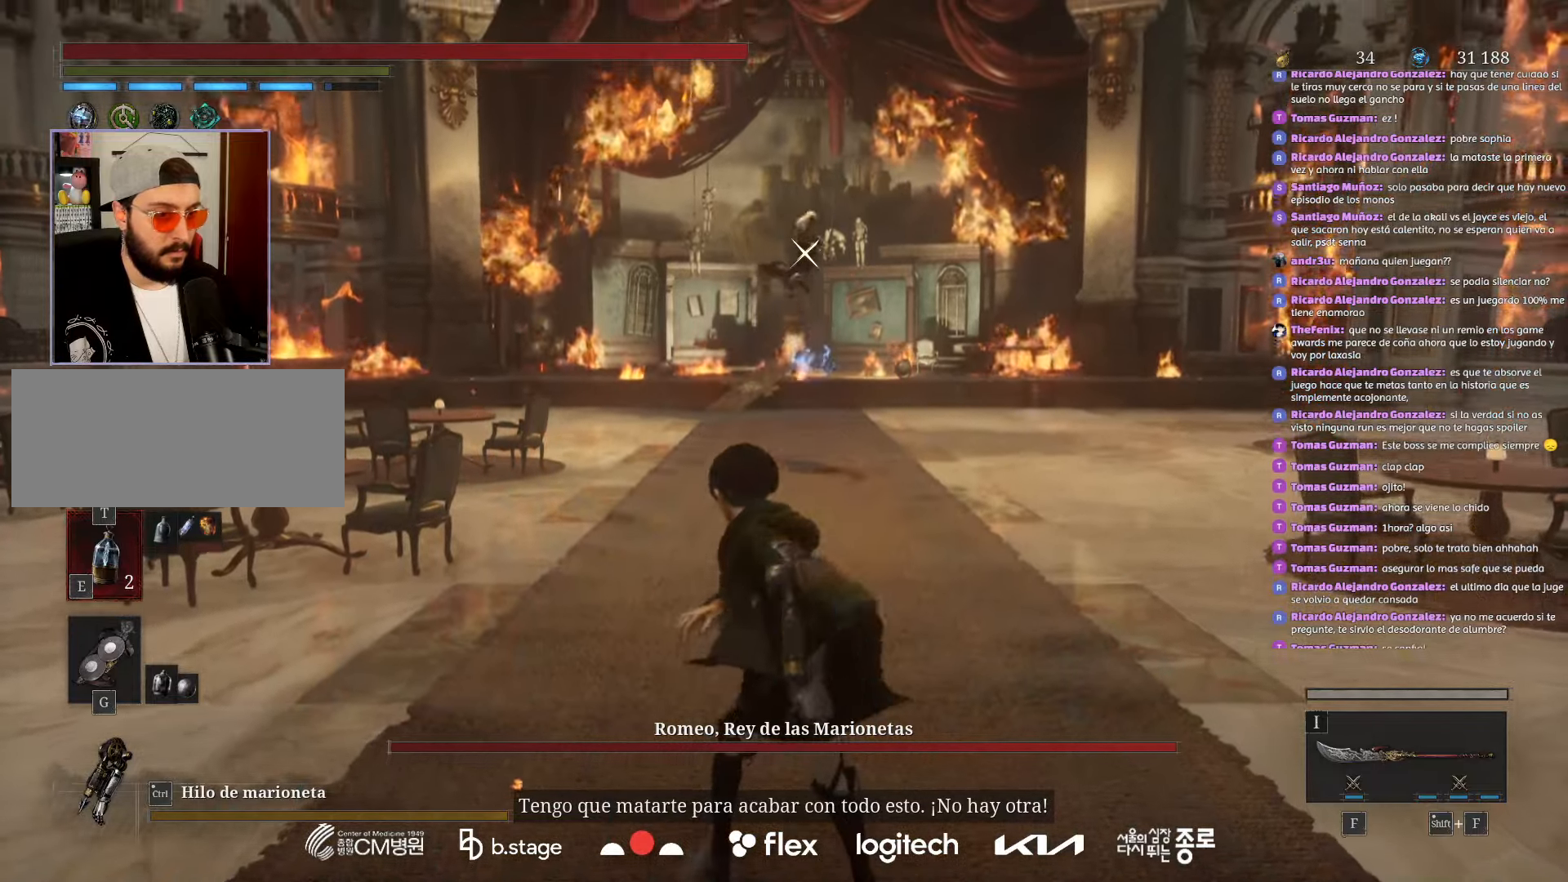
{"keys": [], "mouse": [], "events": []}
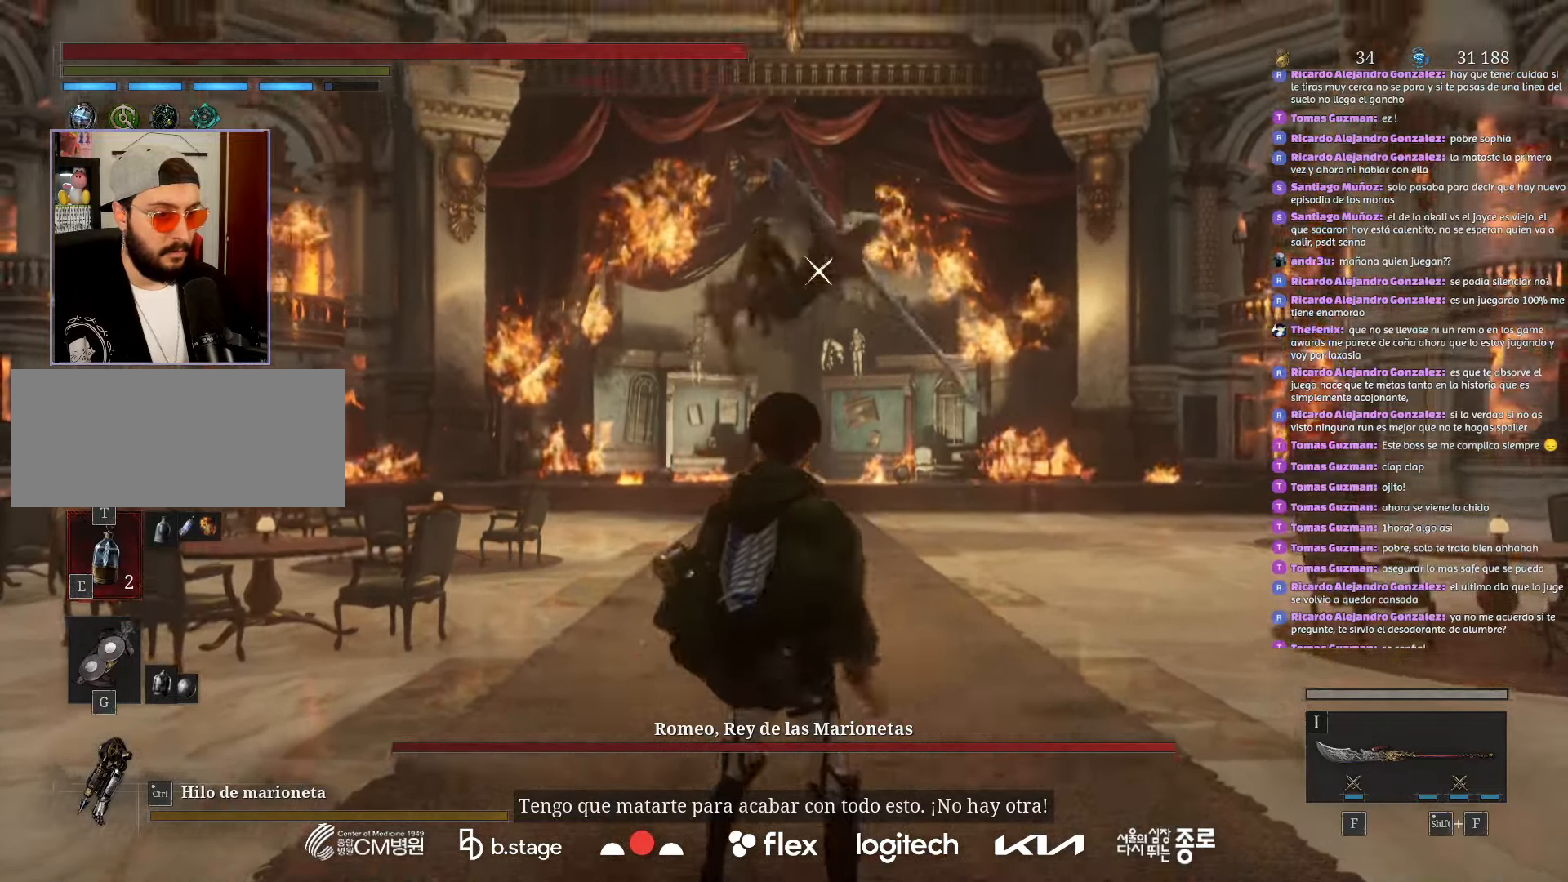
{"keys": [], "mouse": ["right"], "events": [[33, "f", "down"], [167, "f", "up"], [383, "mouse_right", "down"]]}
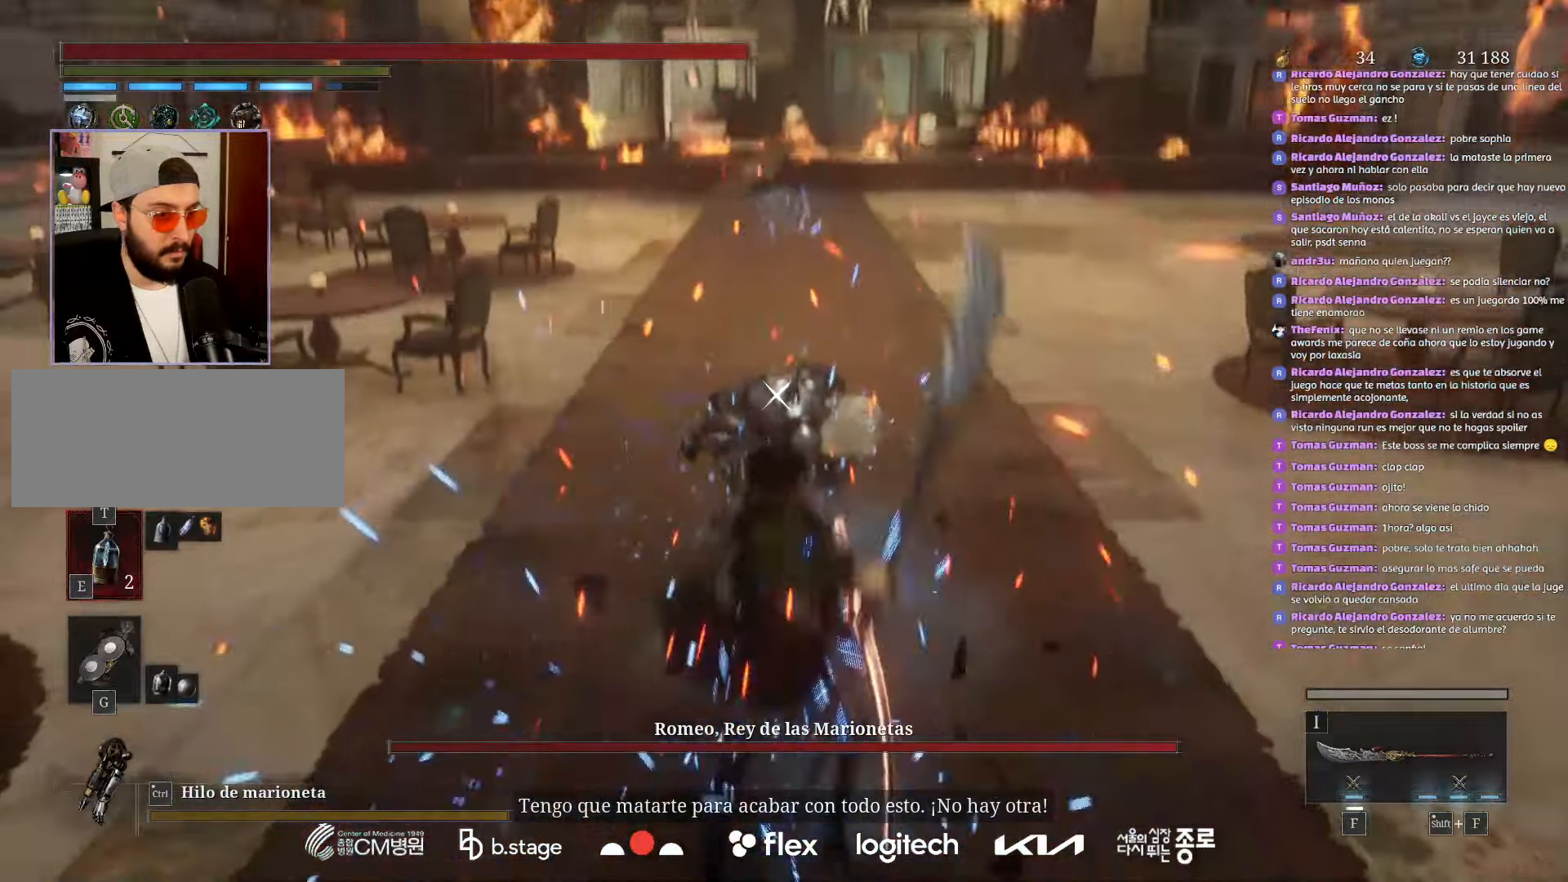
{"keys": [], "mouse": [], "events": [[67, "mouse_right", "up"], [117, "mouse_right", "down"], [267, "mouse_right", "up"]]}
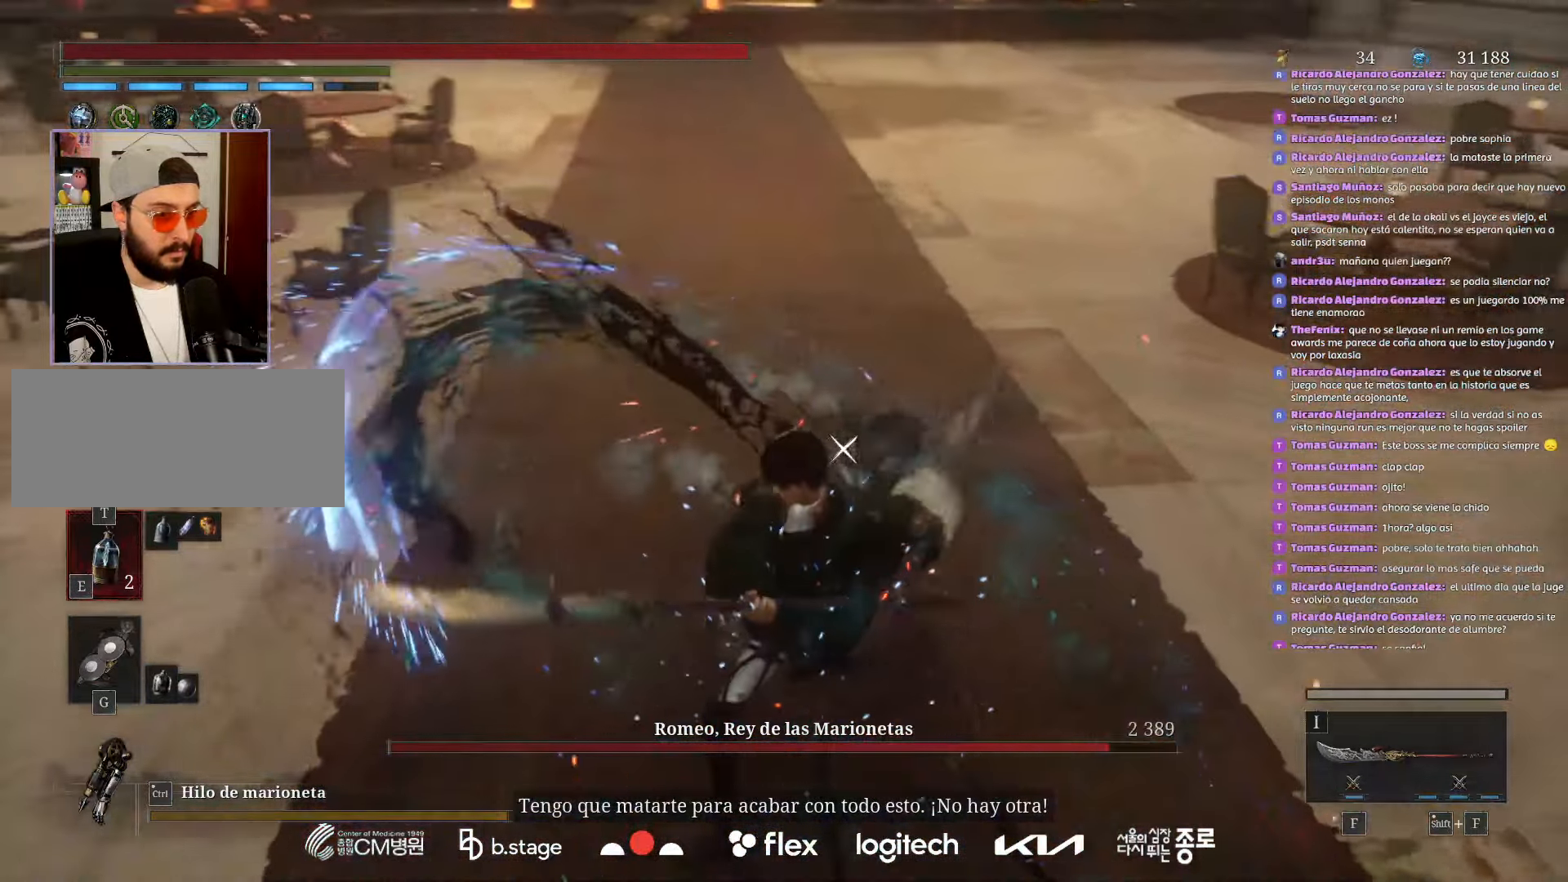
{"keys": [], "mouse": [], "events": [[33, "mouse_right", "down"], [183, "mouse_right", "up"]]}
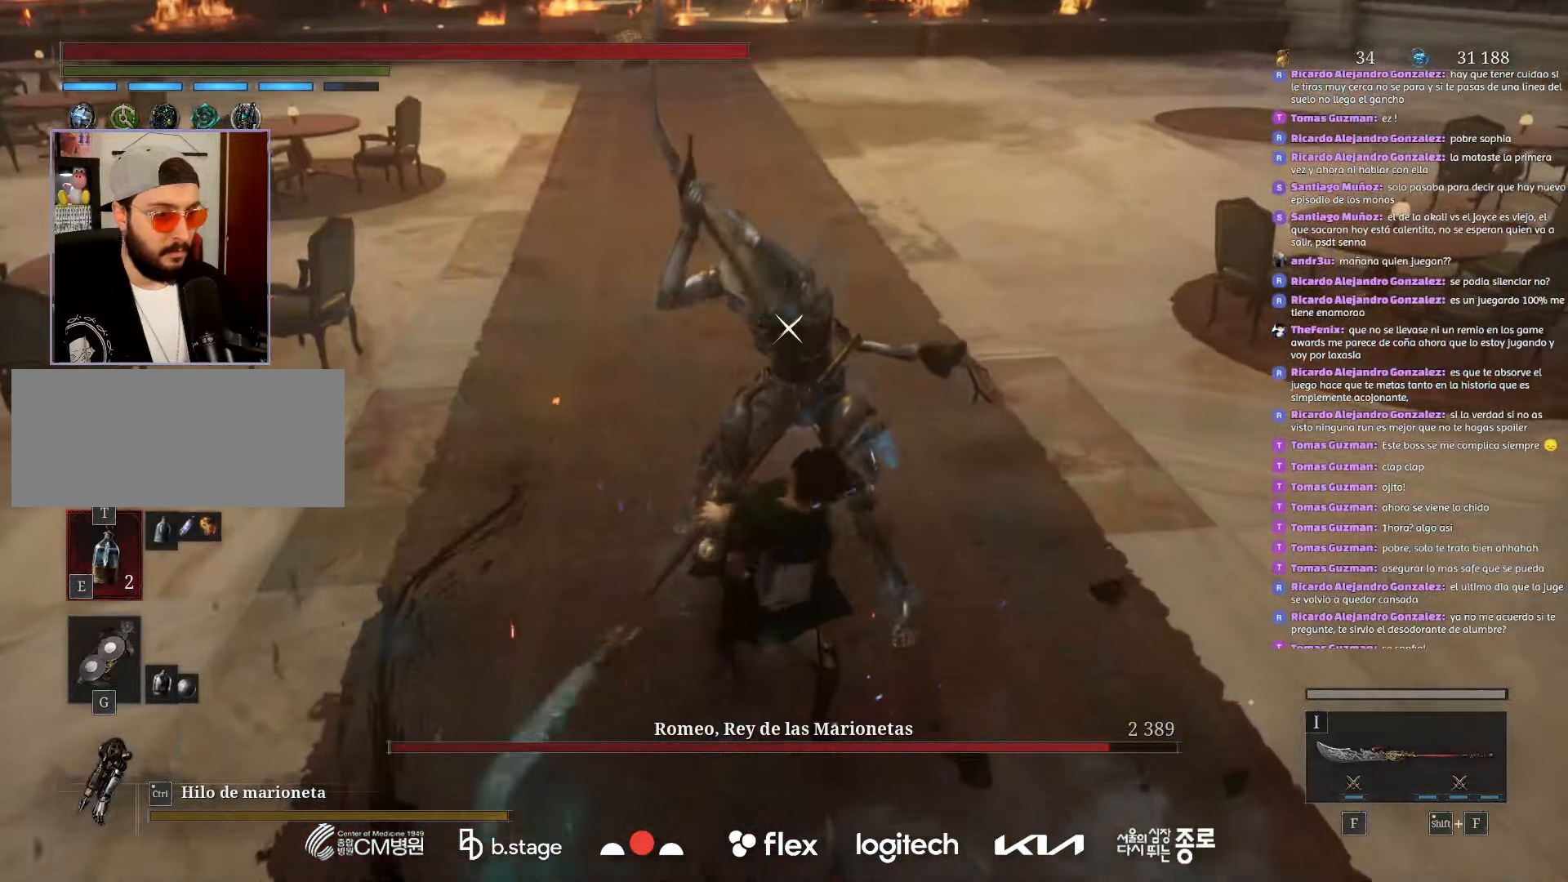
{"keys": ["d", "s"], "mouse": [], "events": [[483, "d", "down"], [500, "s", "down"]]}
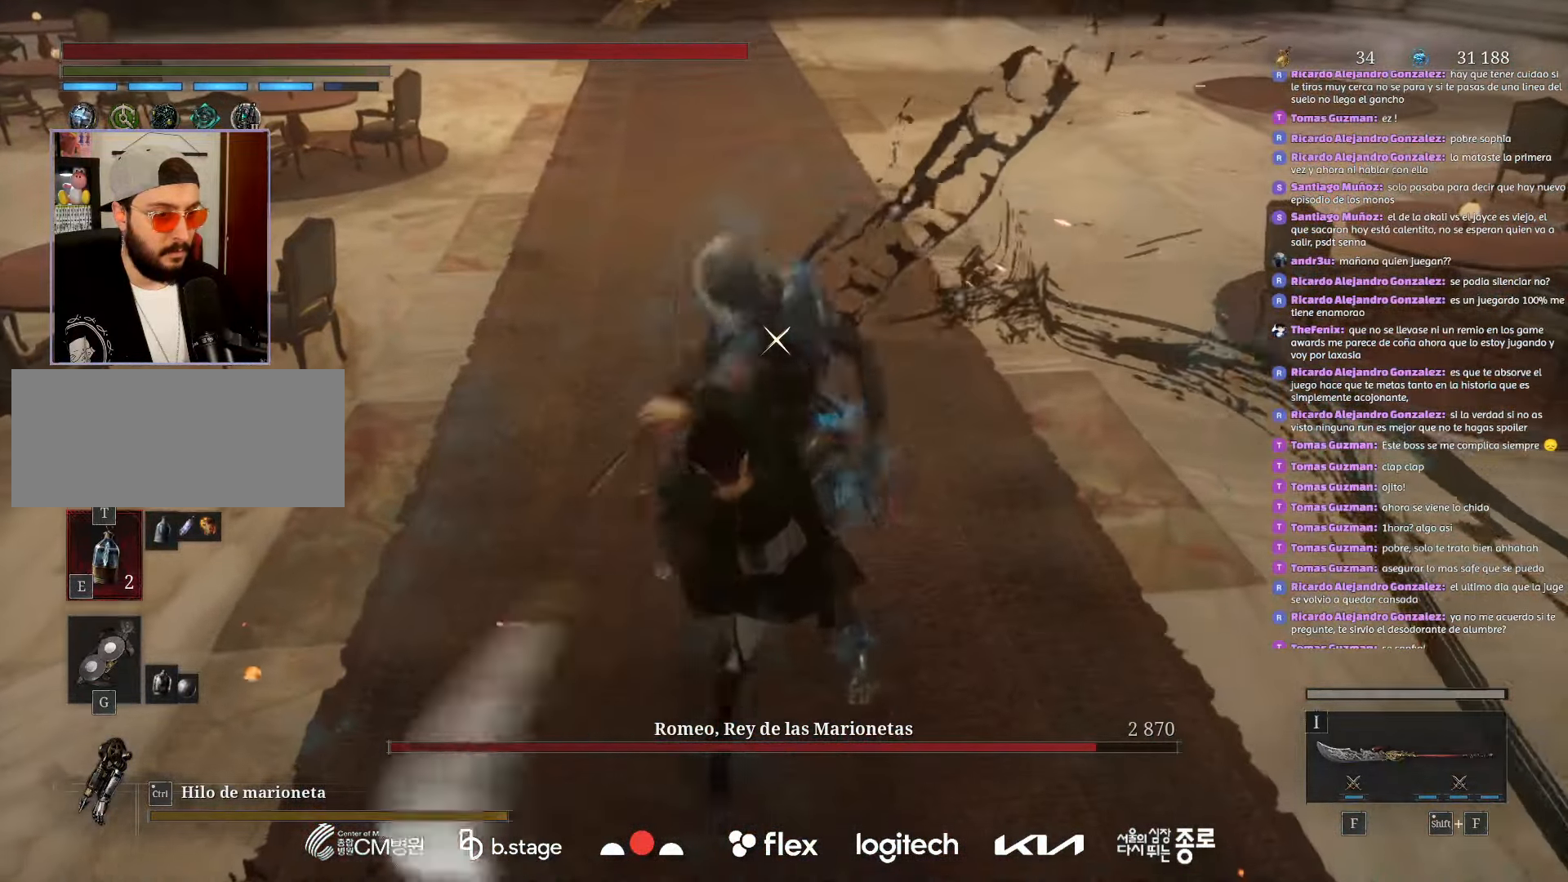
{"keys": ["d", "s"], "mouse": [], "events": [[267, "mouse_left", "down"], [367, "mouse_left", "up"]]}
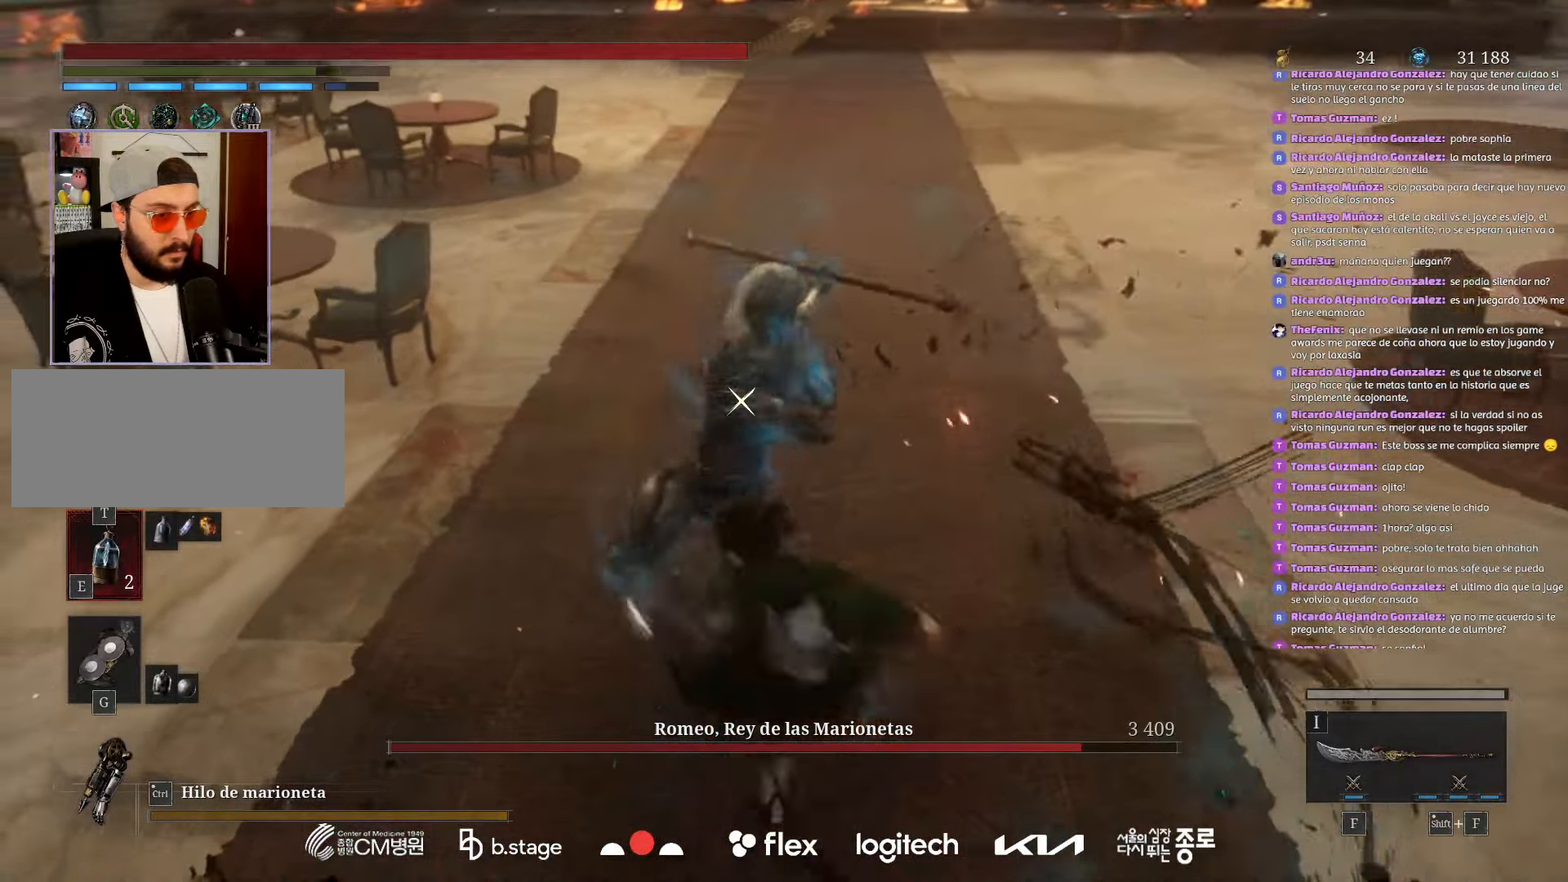
{"keys": ["d", "w"], "mouse": [], "events": [[167, "s", "up"], [200, "mouse_left", "down"], [283, "mouse_left", "up"], [317, "w", "down"]]}
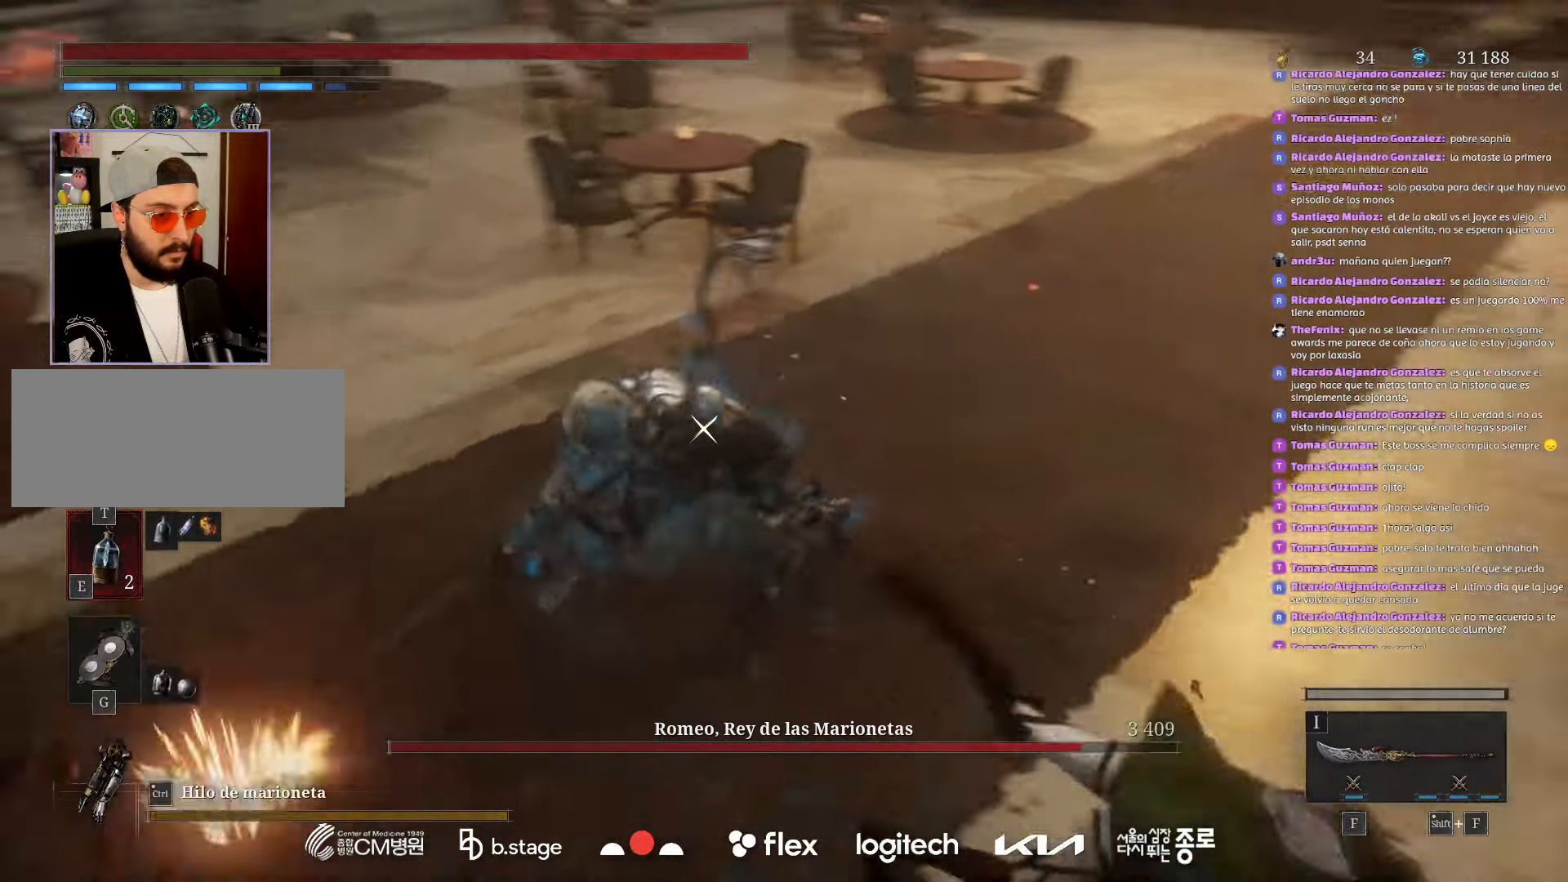
{"keys": ["d"], "mouse": [], "events": [[450, "w", "up"]]}
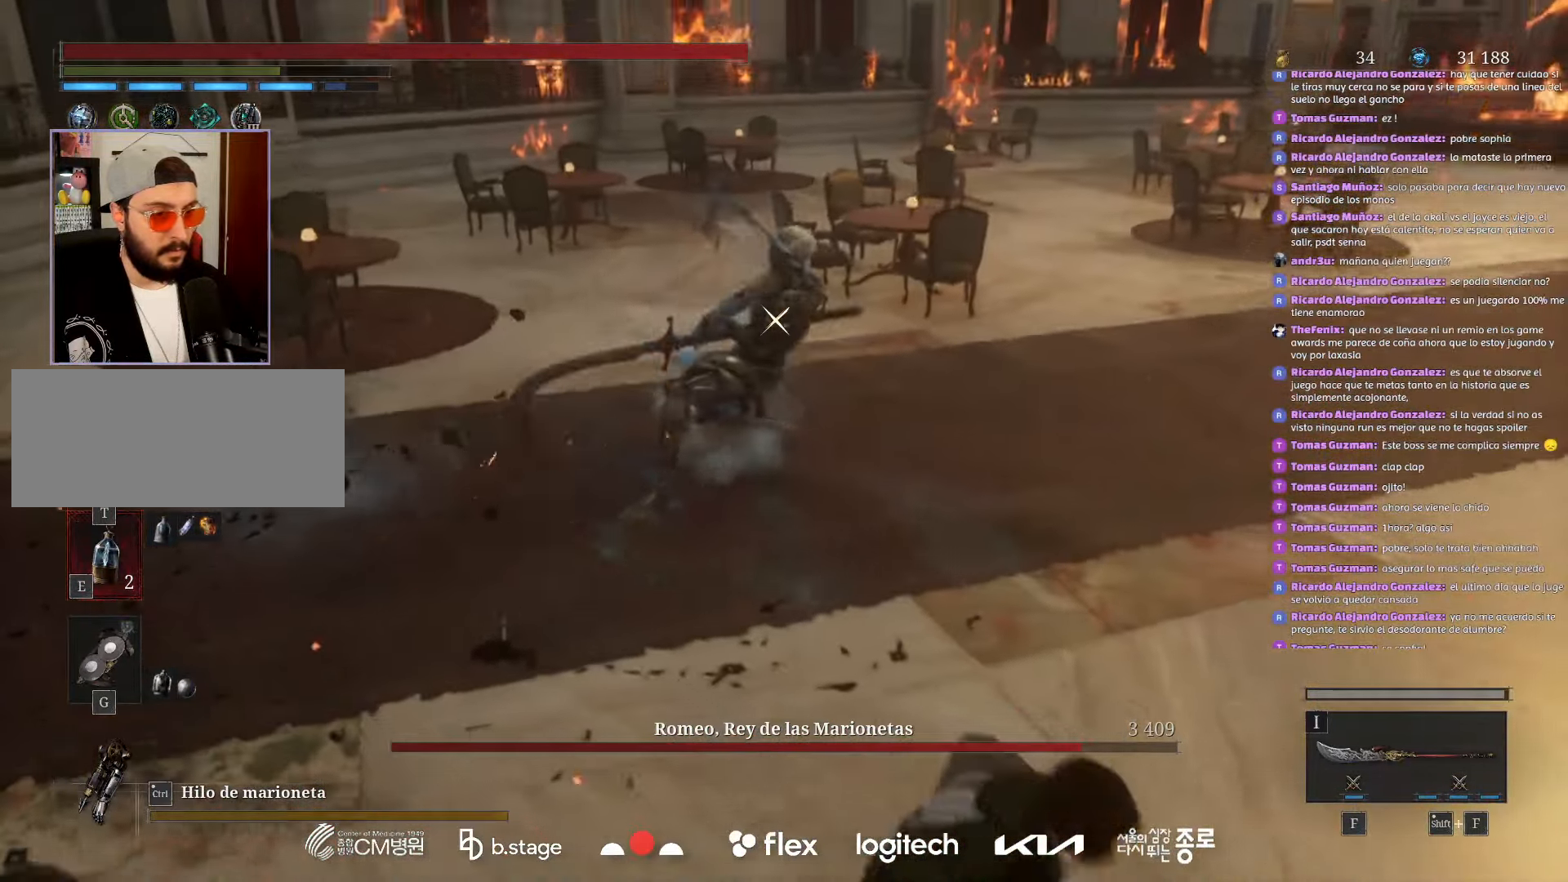
{"keys": ["w"], "mouse": ["right"], "events": [[133, "w", "down"], [267, "d", "up"], [283, "mouse_right", "down"]]}
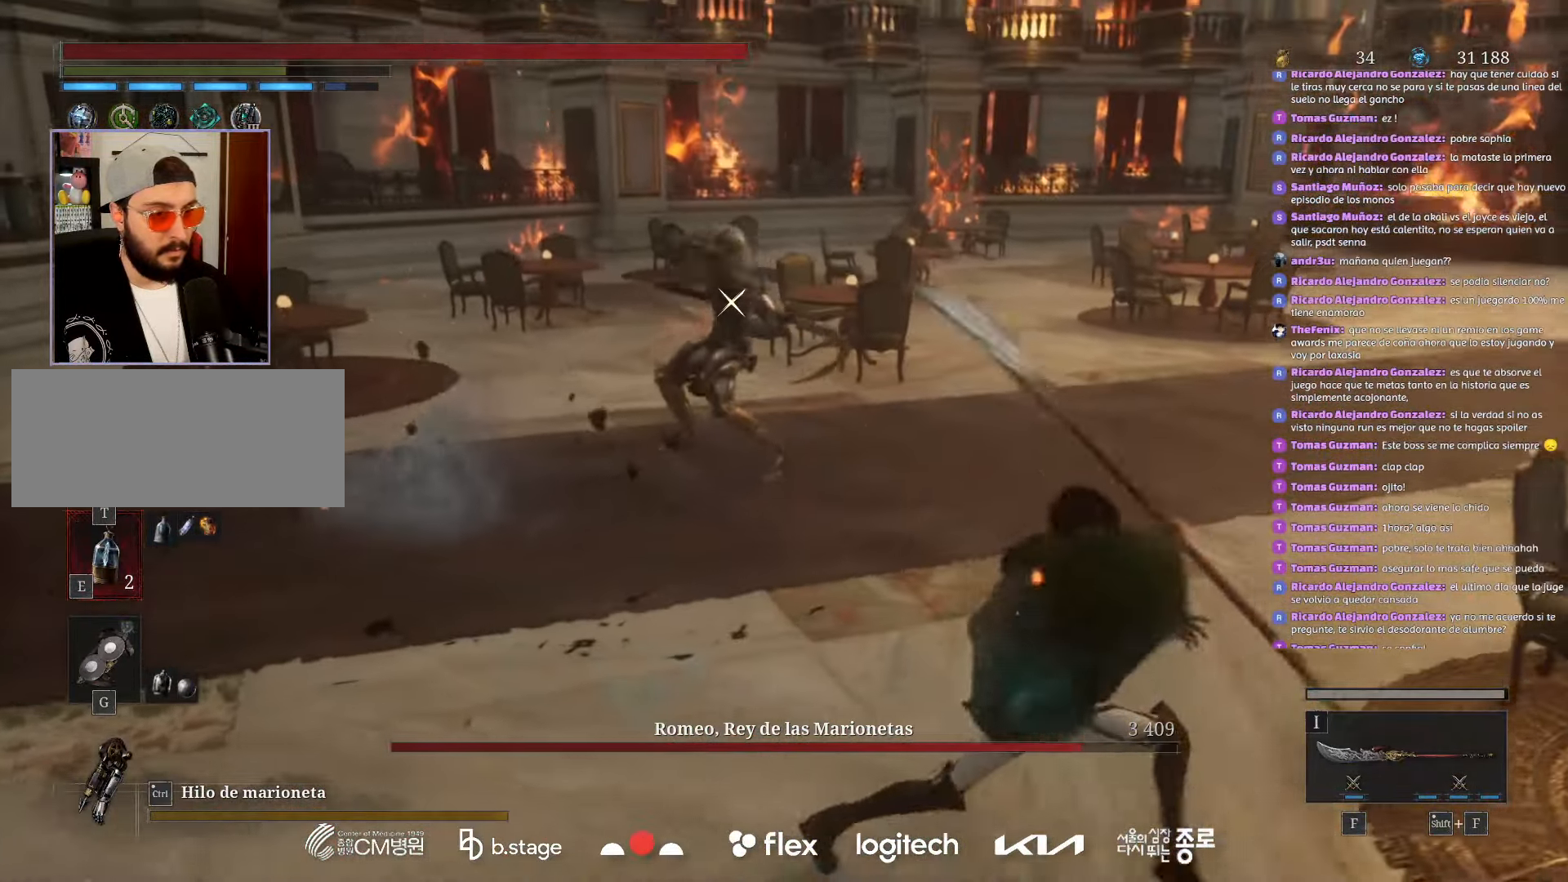
{"keys": [], "mouse": [], "events": [[50, "mouse_right", "up"], [350, "w", "up"]]}
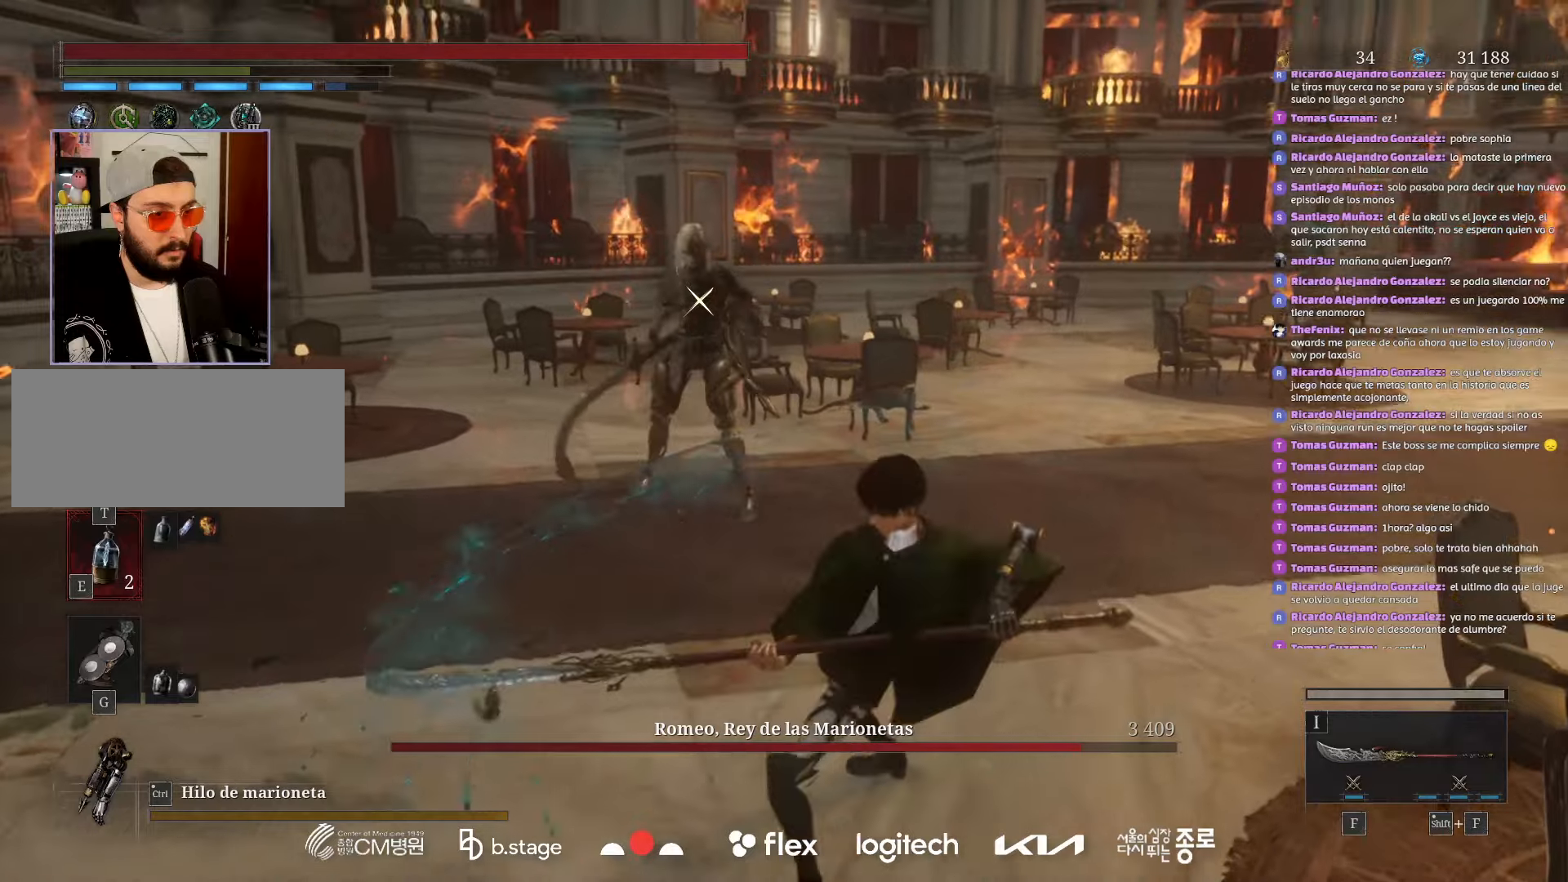
{"keys": ["d", "s"], "mouse": [], "events": [[117, "mouse_left", "down"], [133, "d", "down"], [200, "mouse_left", "up"], [233, "s", "down"]]}
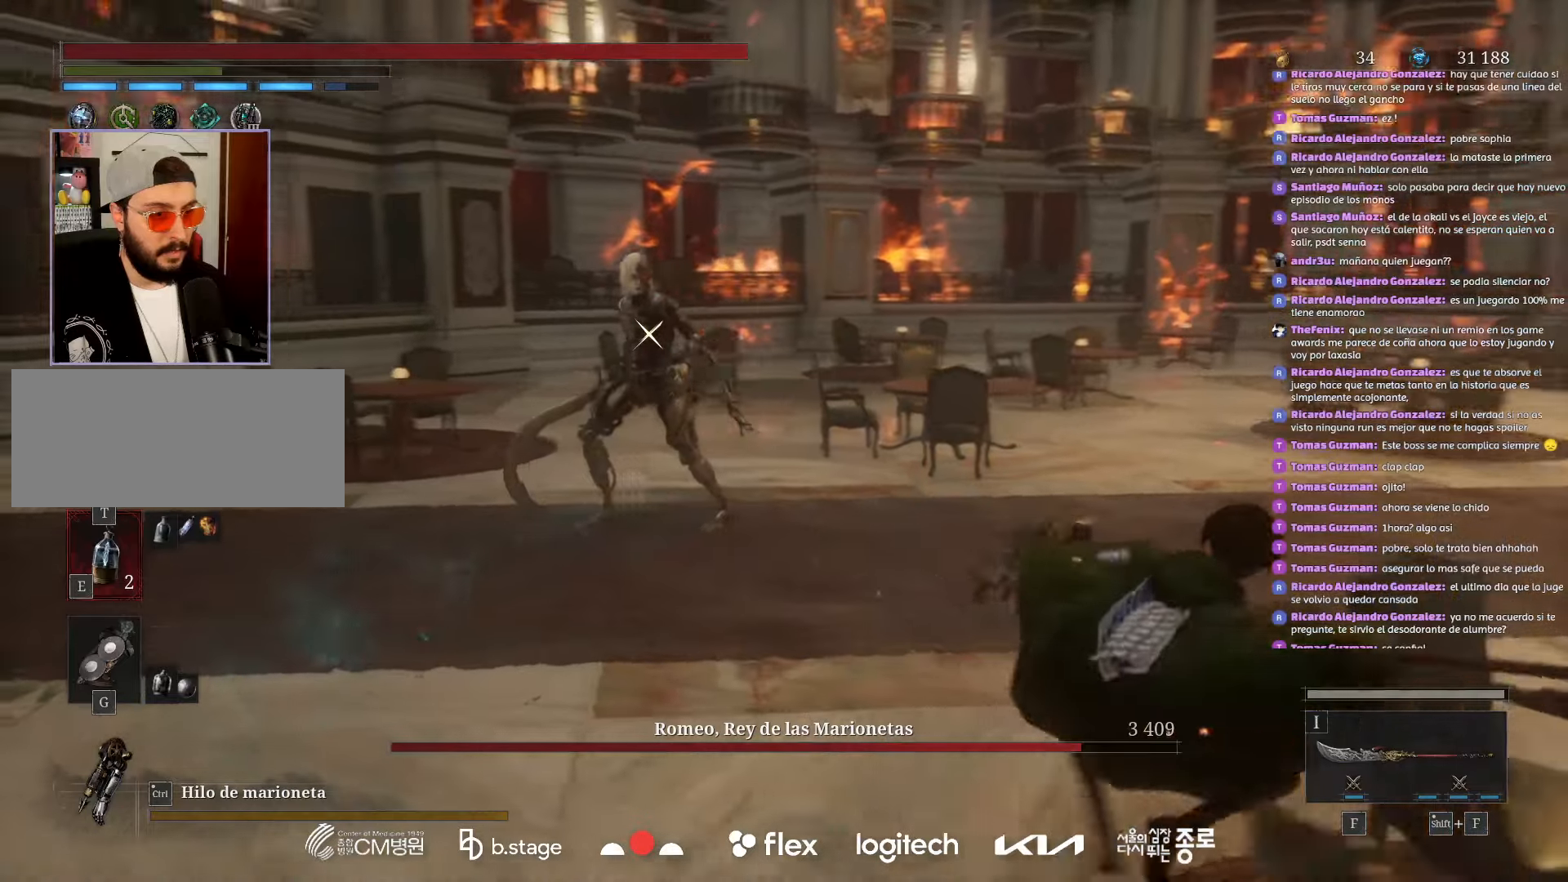
{"keys": ["d", "s"], "mouse": [], "events": [[133, "mouse_left", "down"], [150, "s", "up"], [200, "s", "down"], [217, "mouse_left", "up"]]}
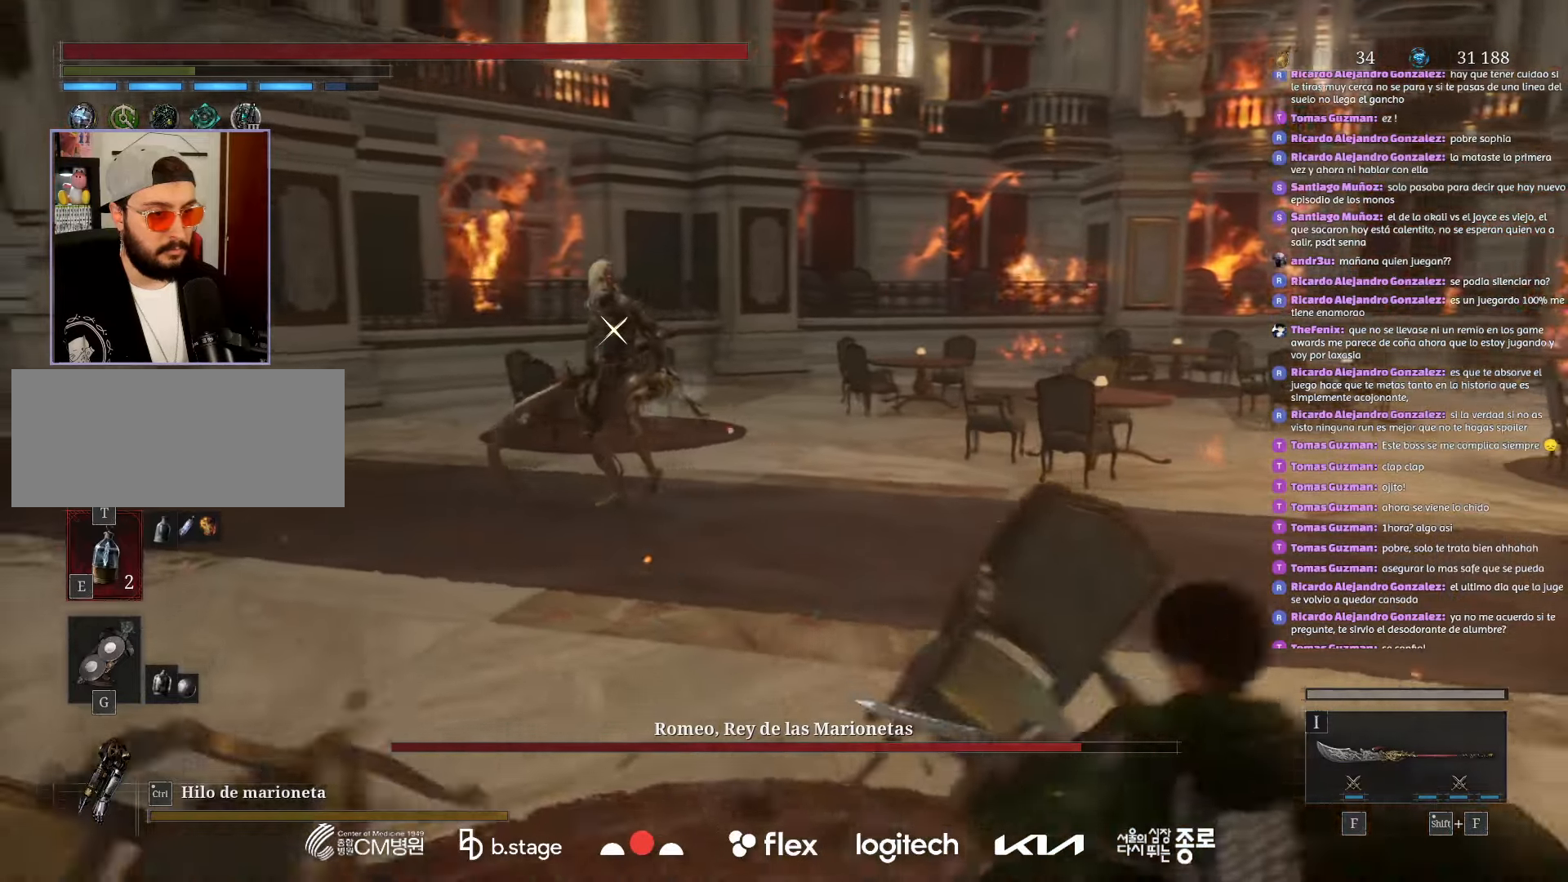
{"keys": ["d"], "mouse": [], "events": [[267, "s", "up"]]}
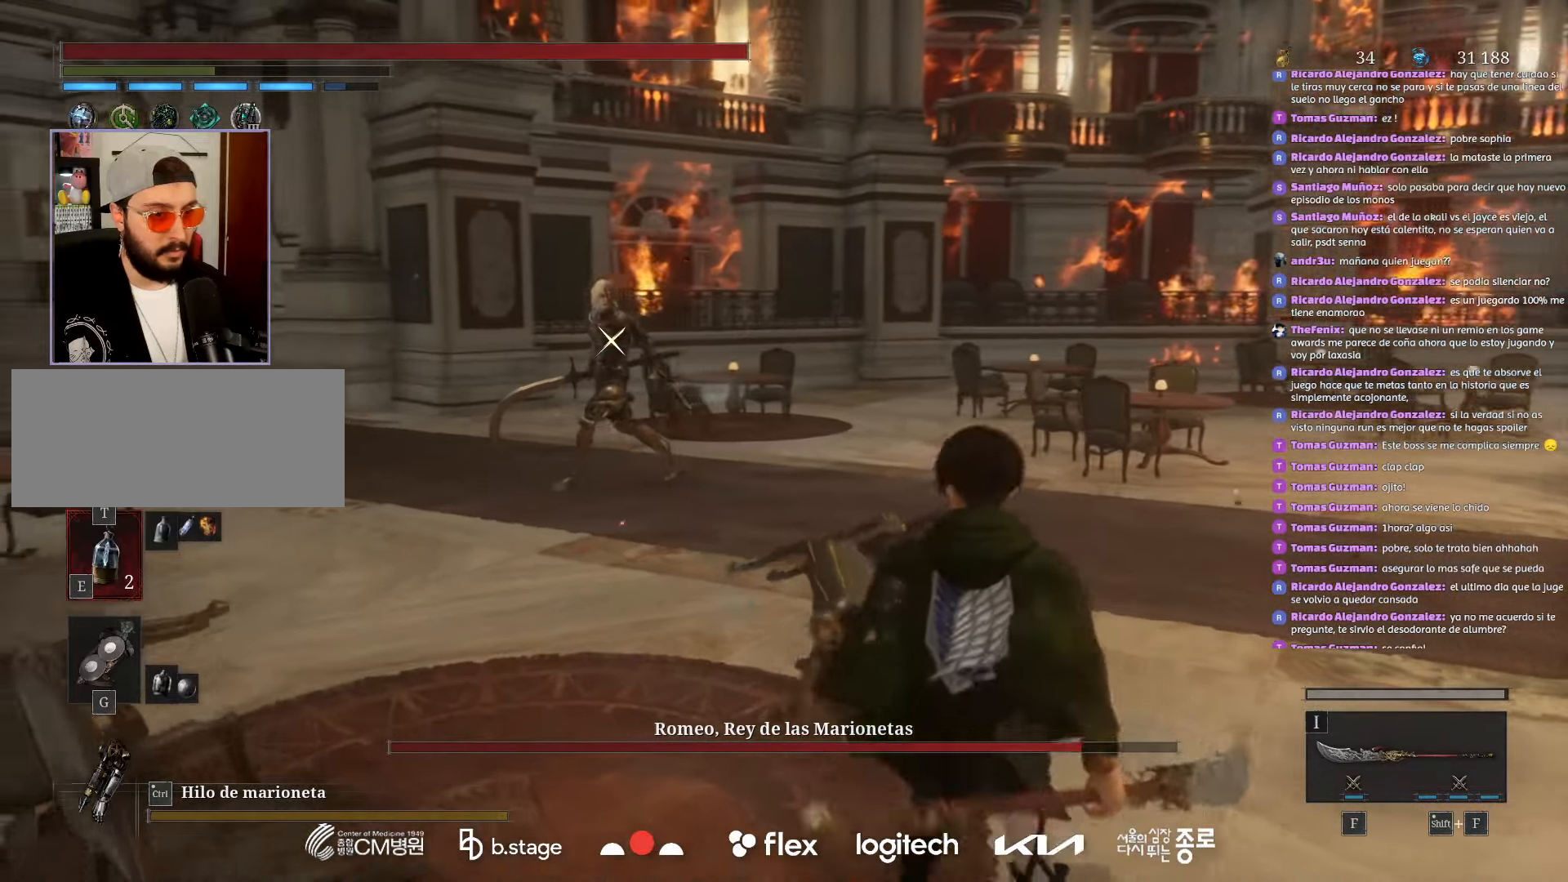
{"keys": ["d", "s"], "mouse": [], "events": [[483, "s", "down"]]}
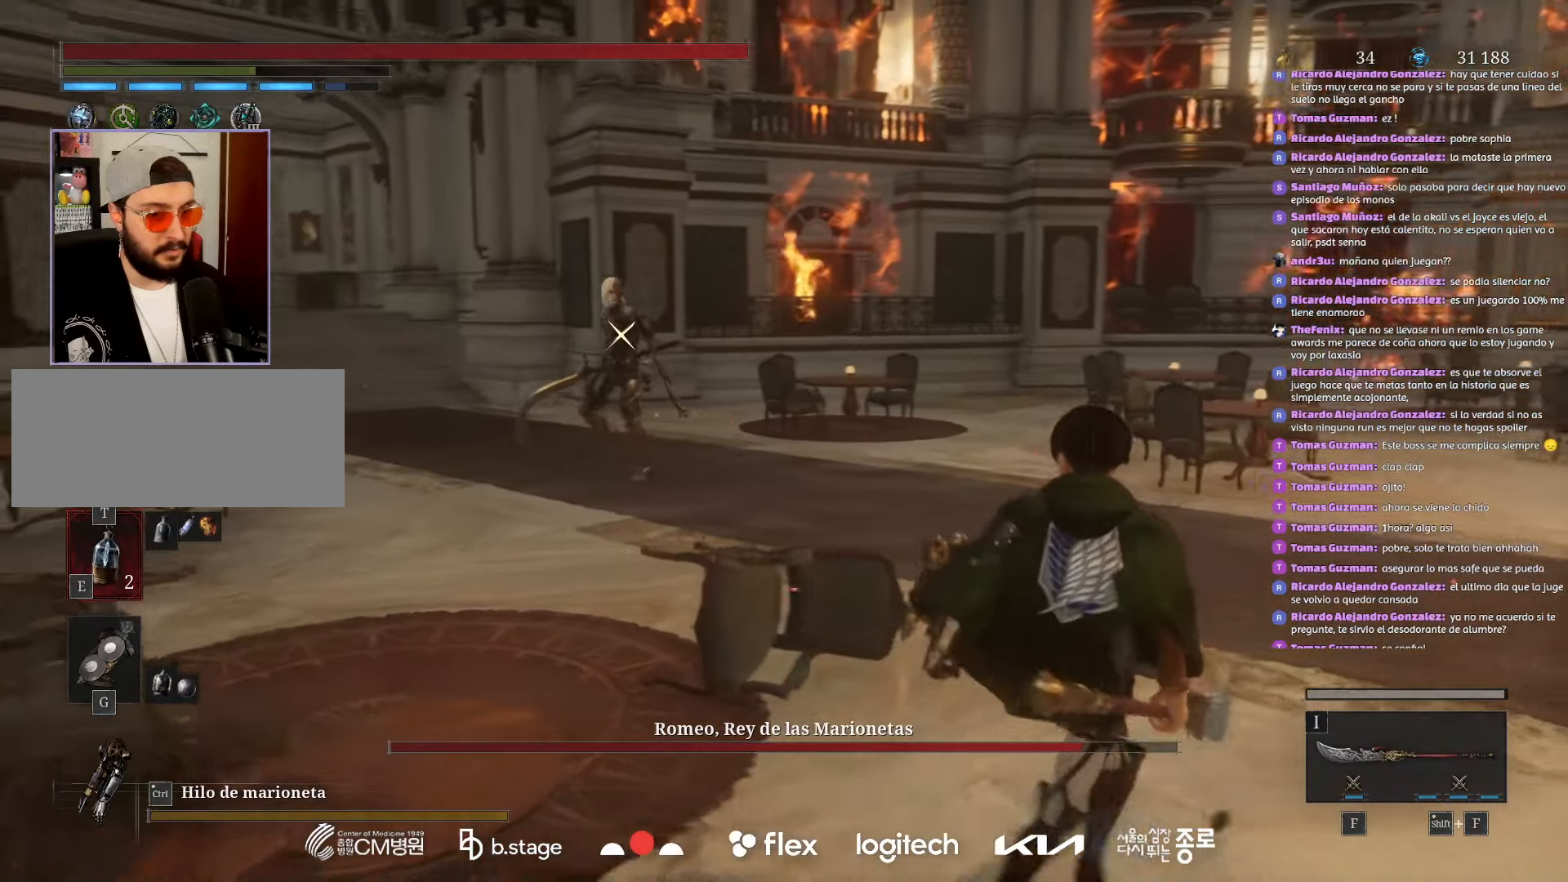
{"keys": ["d", "s"], "mouse": ["wheel"], "events": [[317, "mouse_wheel", "down"]]}
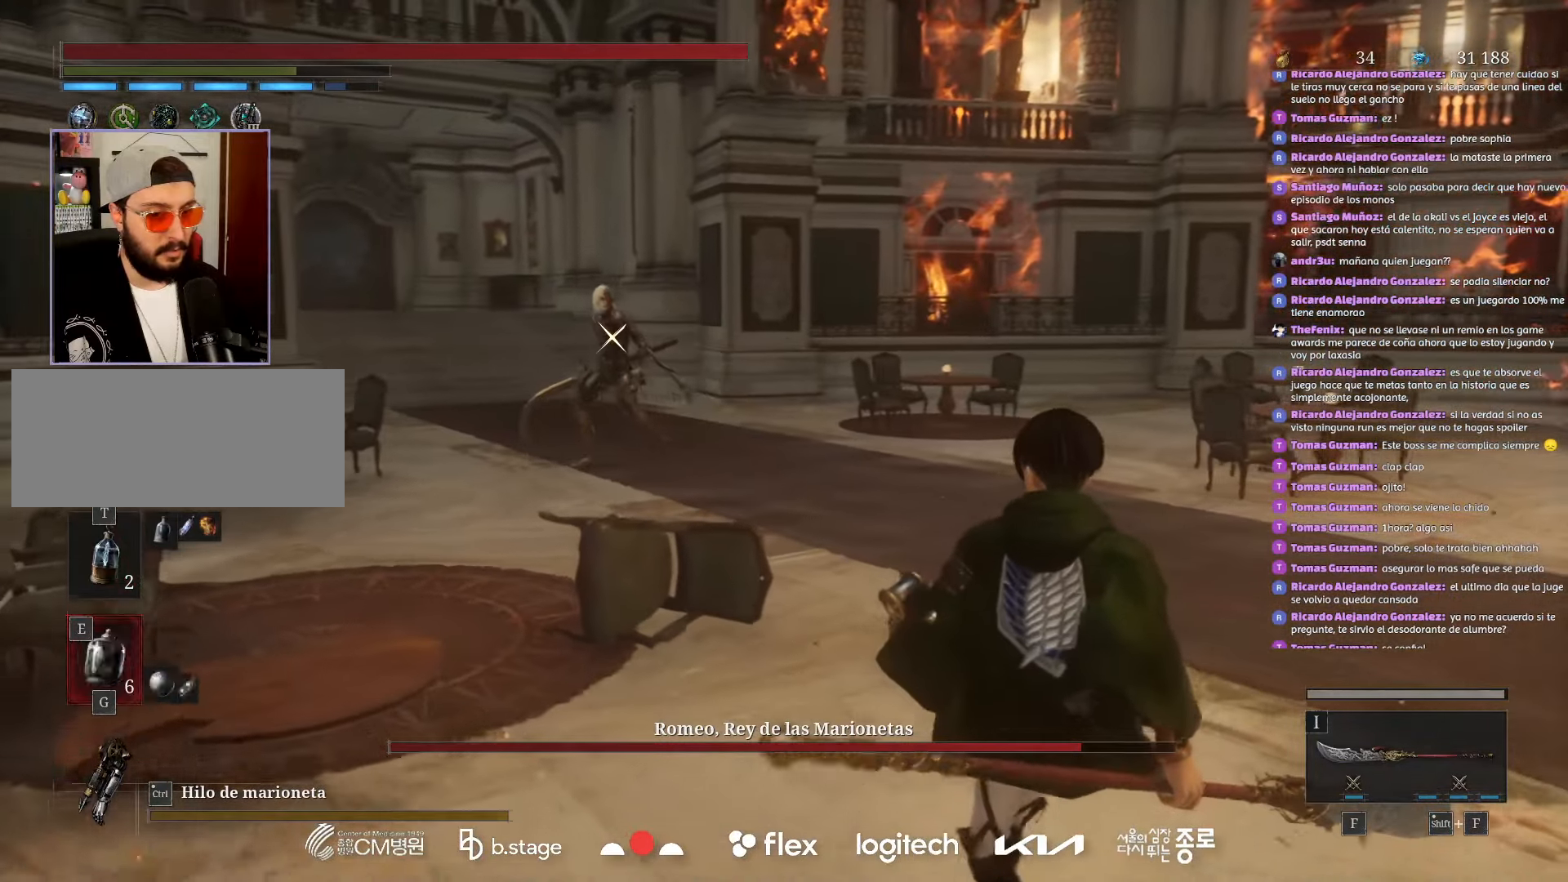
{"keys": ["d", "s"], "mouse": ["wheel"], "events": [[83, "mouse_wheel", "up"], [500, "mouse_wheel", "down"]]}
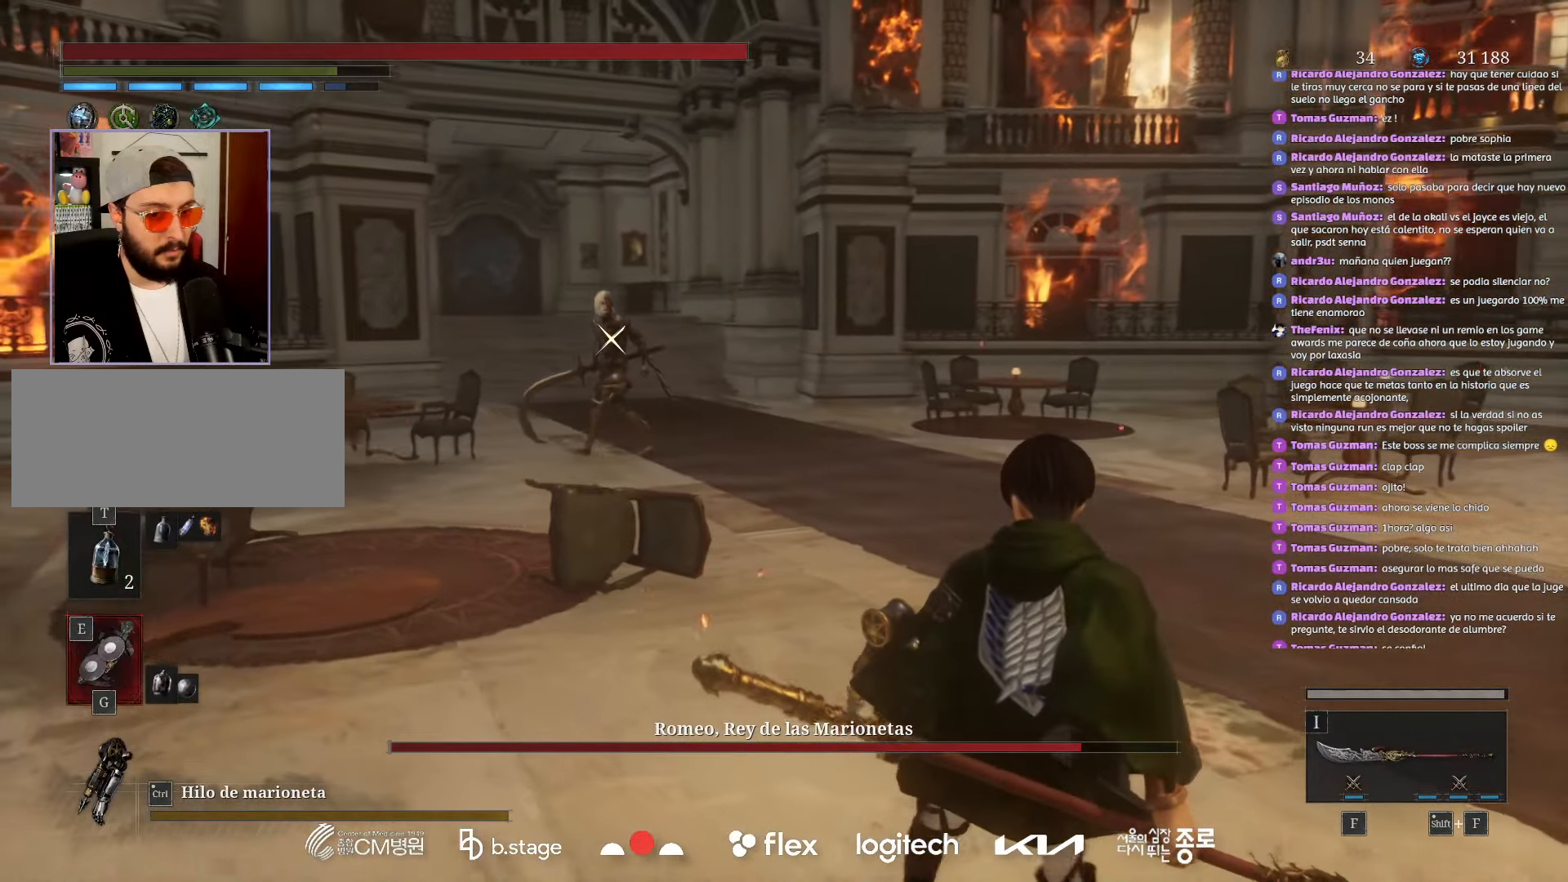
{"keys": ["d"], "mouse": [], "events": [[83, "mouse_wheel", "up"], [183, "mouse_wheel", "down"], [317, "mouse_wheel", "up"], [367, "s", "up"]]}
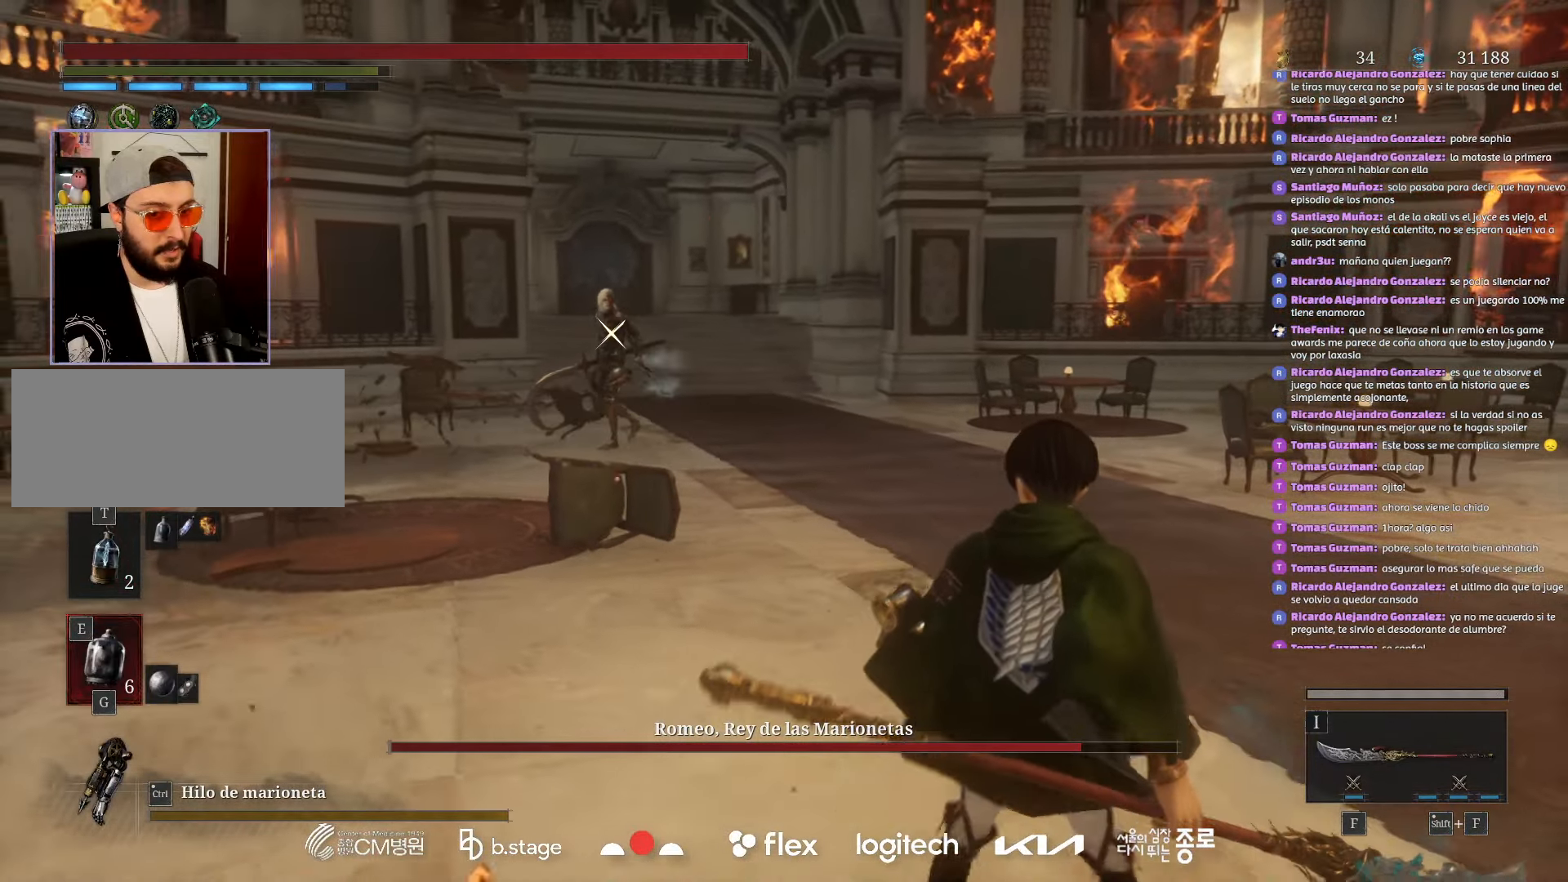
{"keys": ["d"], "mouse": [], "events": []}
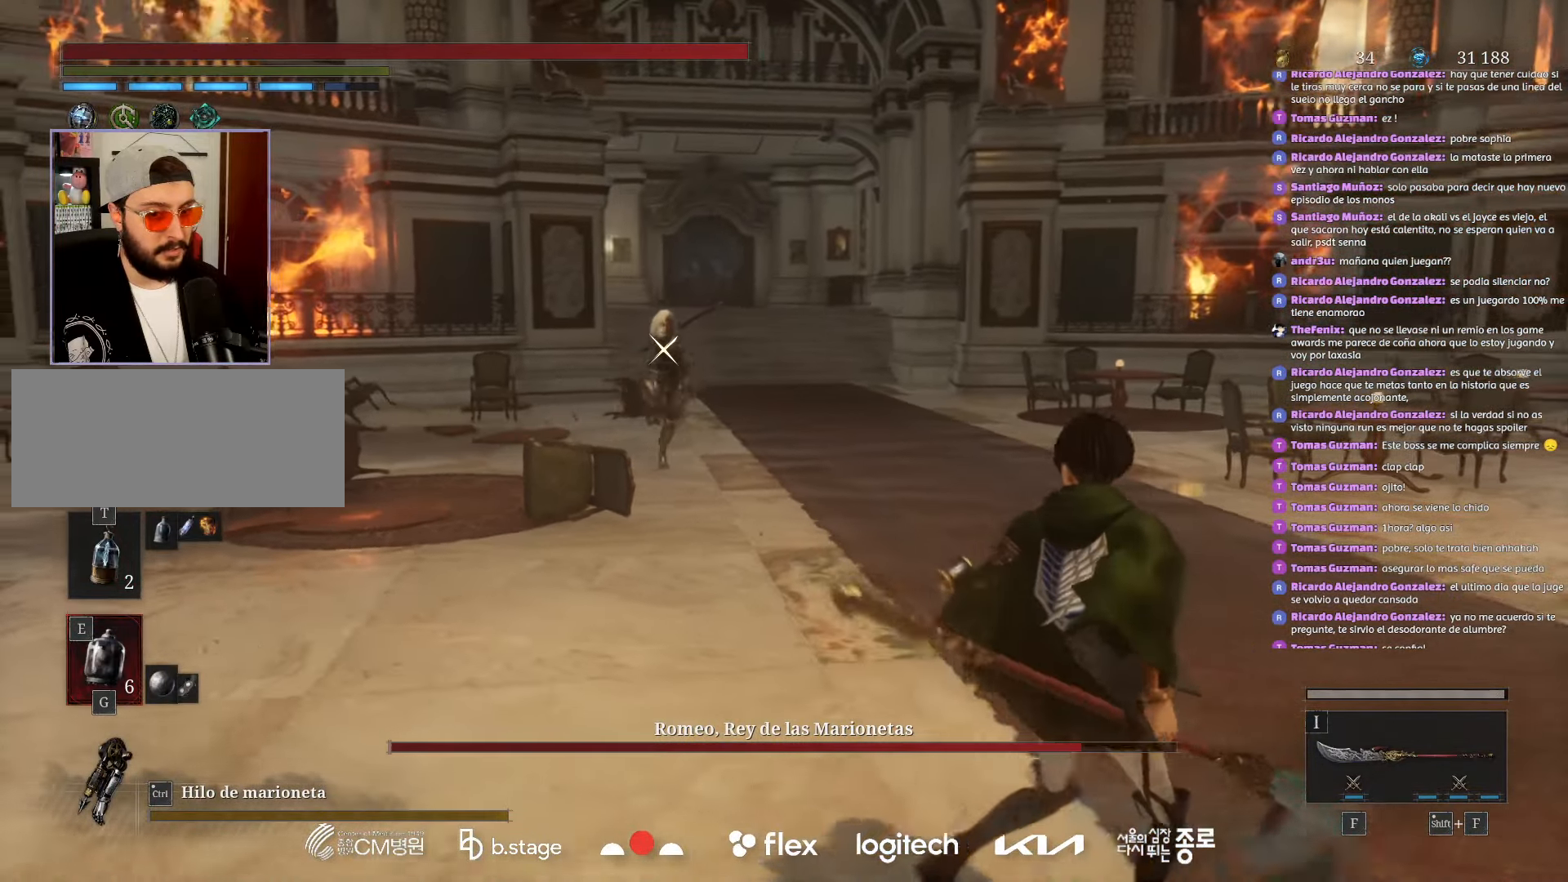
{"keys": ["s"], "mouse": [], "events": [[150, "mouse_wheel", "down"], [167, "d", "up"], [267, "mouse_wheel", "up"], [467, "s", "down"]]}
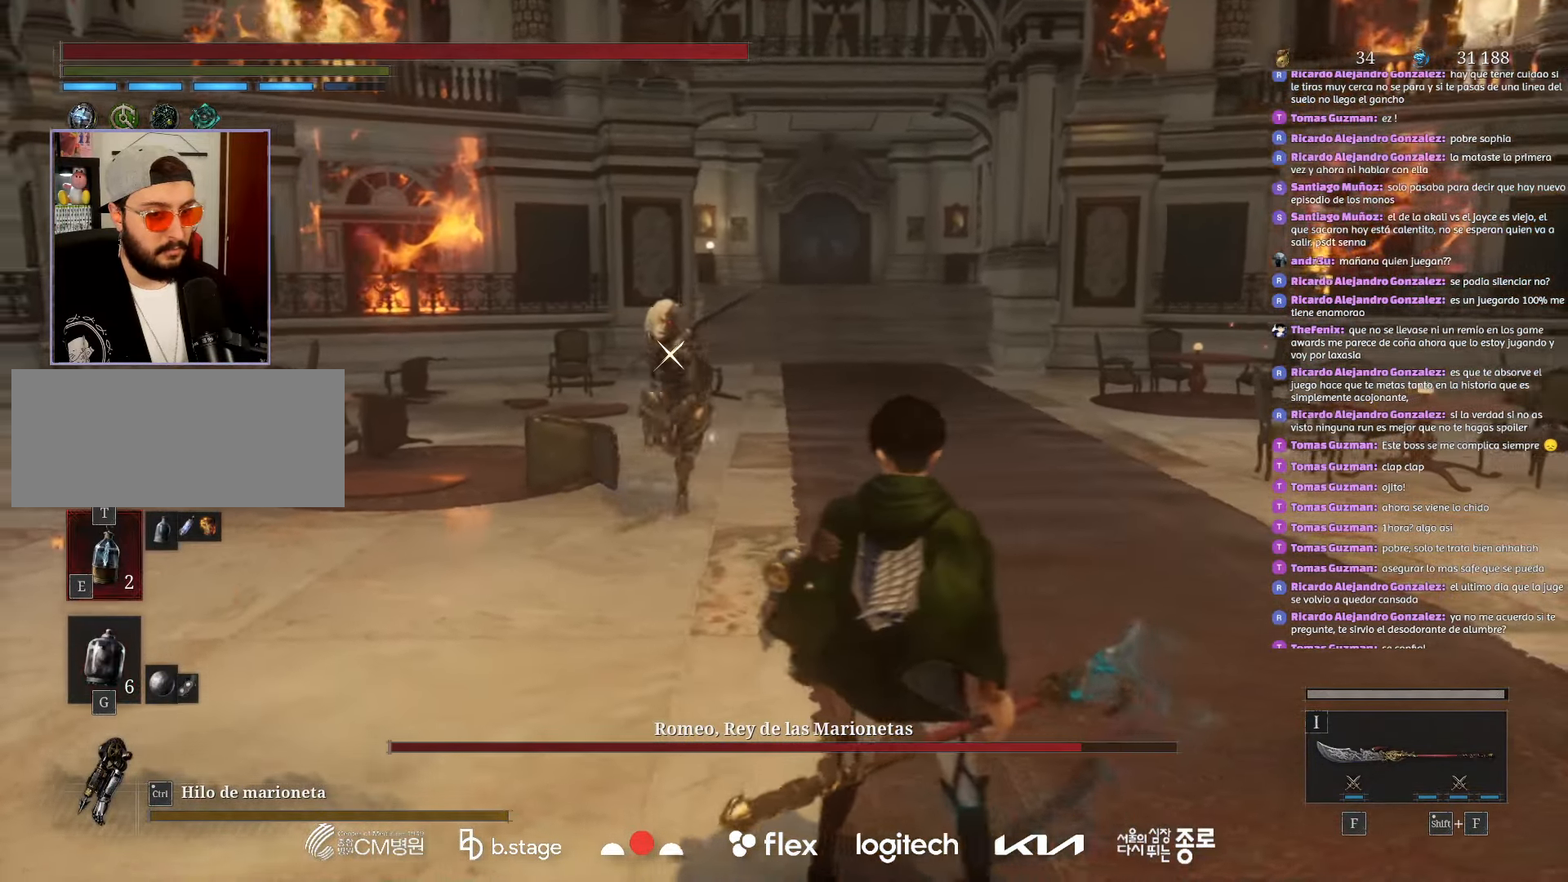
{"keys": ["d", "s"], "mouse": [], "events": [[250, "d", "down"]]}
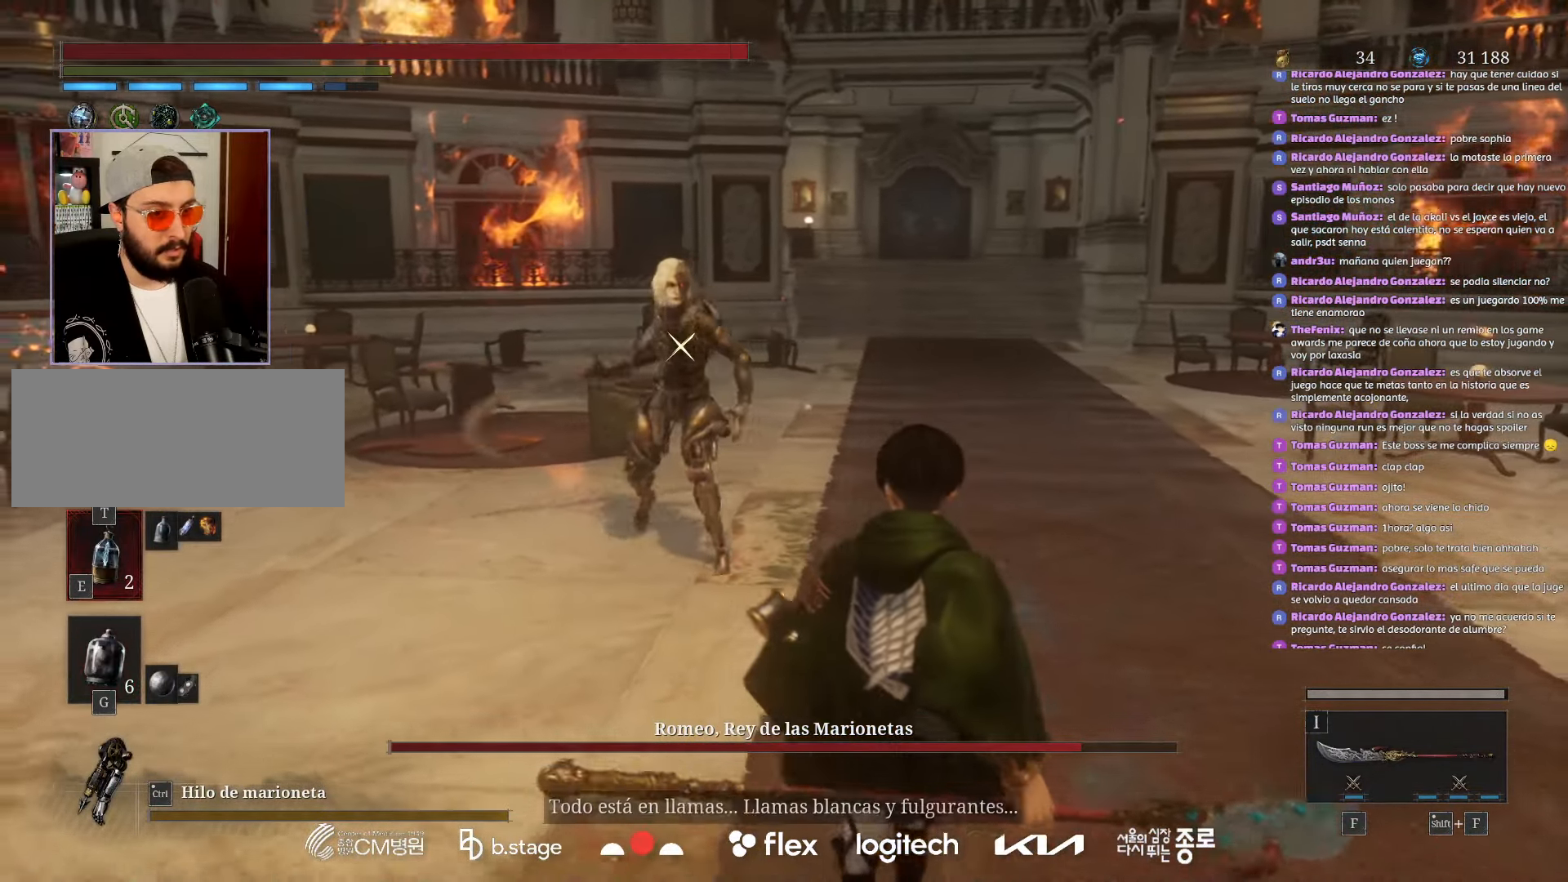
{"keys": ["d", "s"], "mouse": [], "events": []}
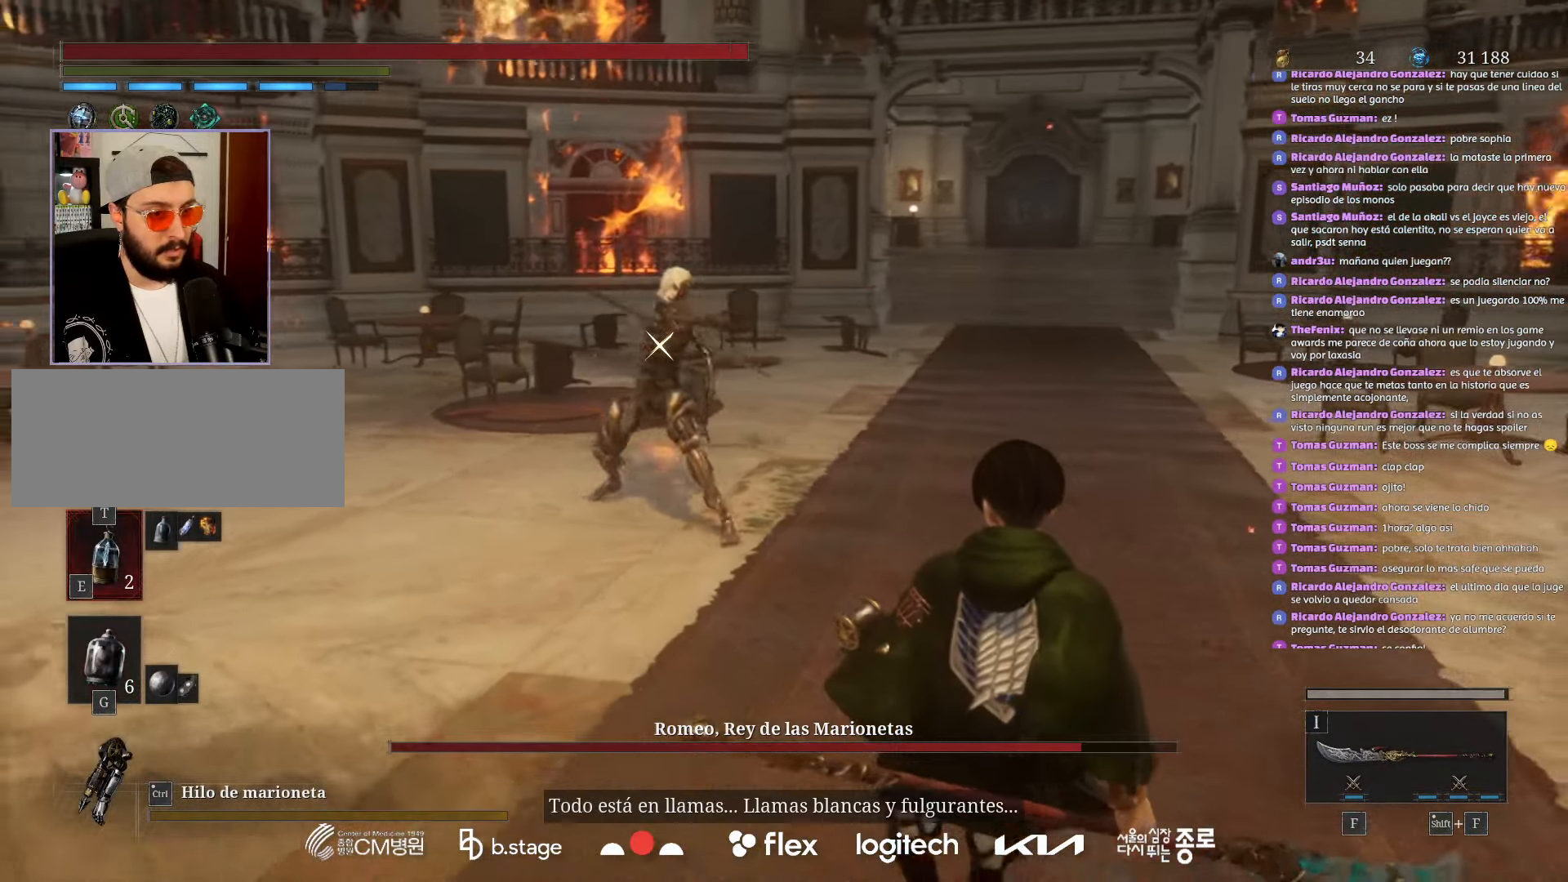
{"keys": ["s"], "mouse": [], "events": [[267, "d", "up"]]}
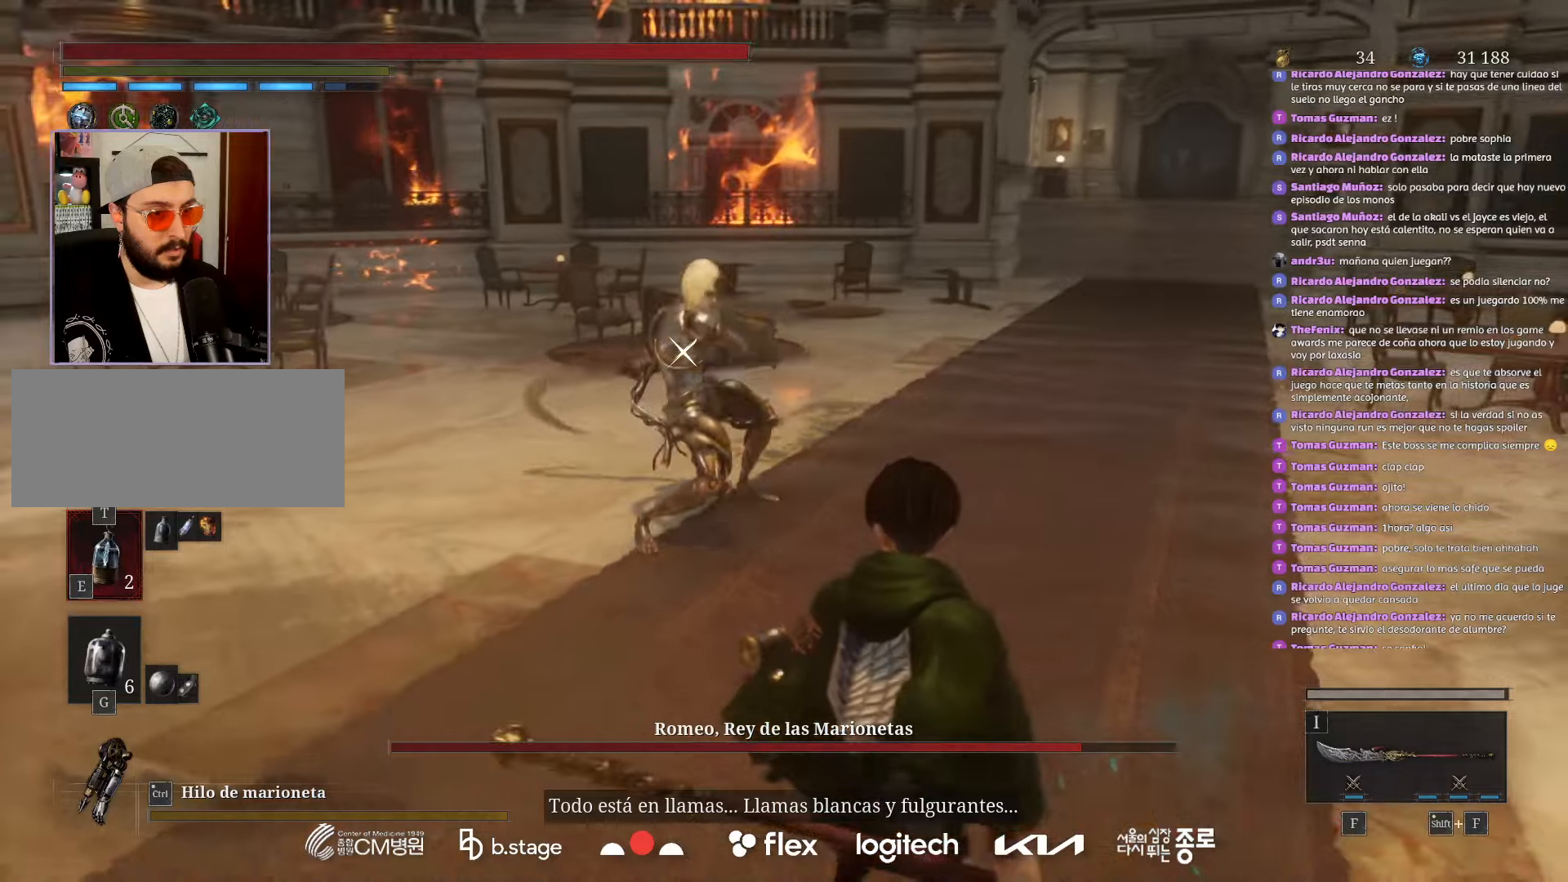
{"keys": ["d"], "mouse": [], "events": [[300, "d", "down"], [350, "mouse_left", "down"], [433, "s", "up"], [450, "mouse_left", "up"]]}
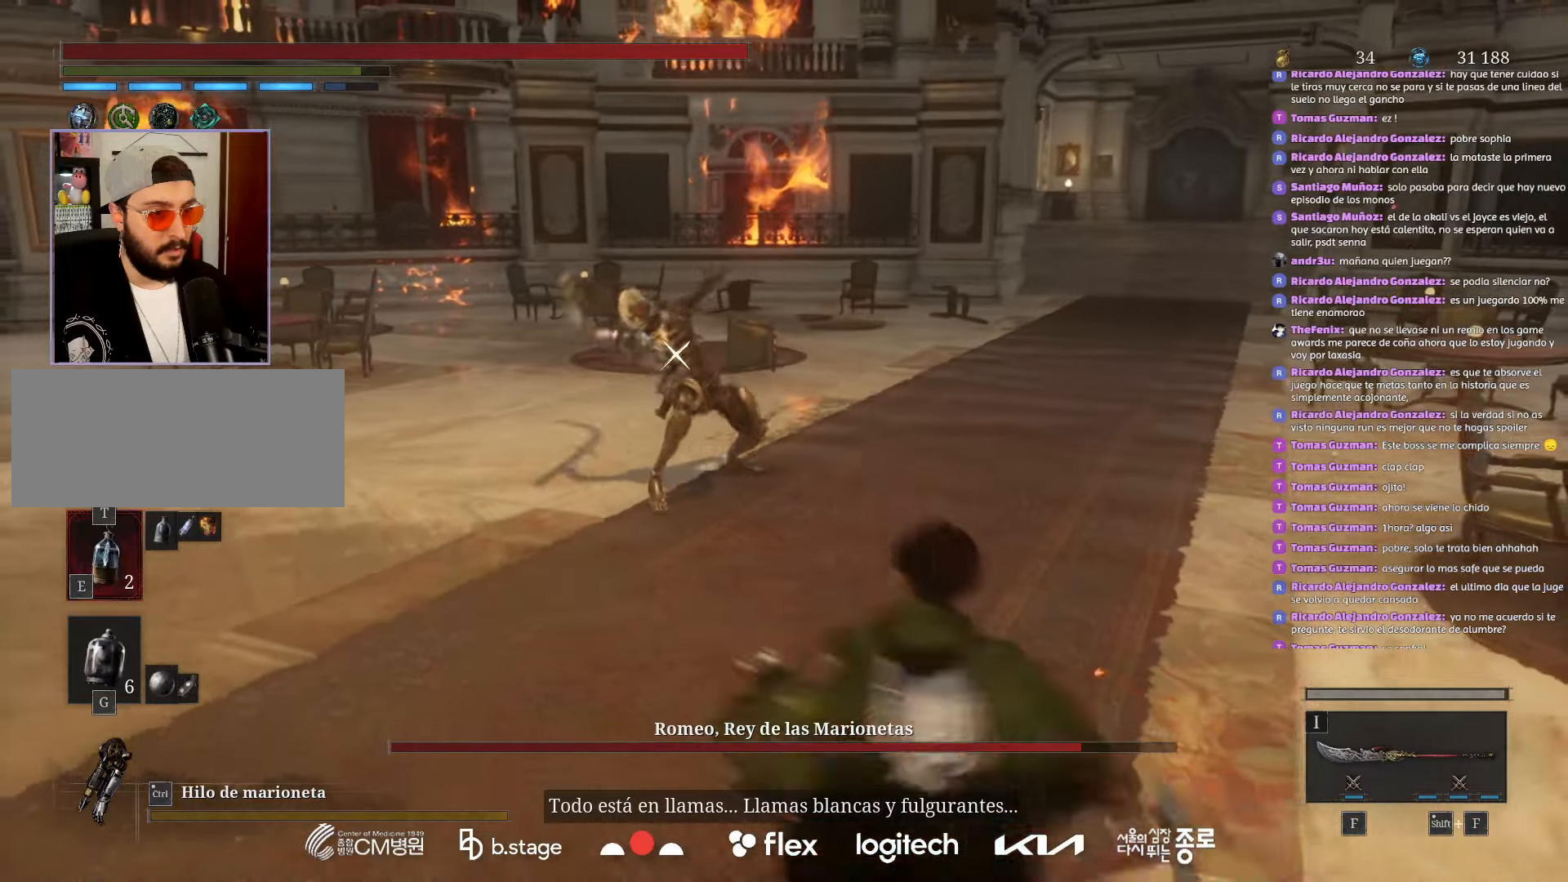
{"keys": ["s"], "mouse": [], "events": [[17, "mouse_left", "down"], [67, "mouse_left", "up"], [400, "s", "down"], [433, "d", "up"]]}
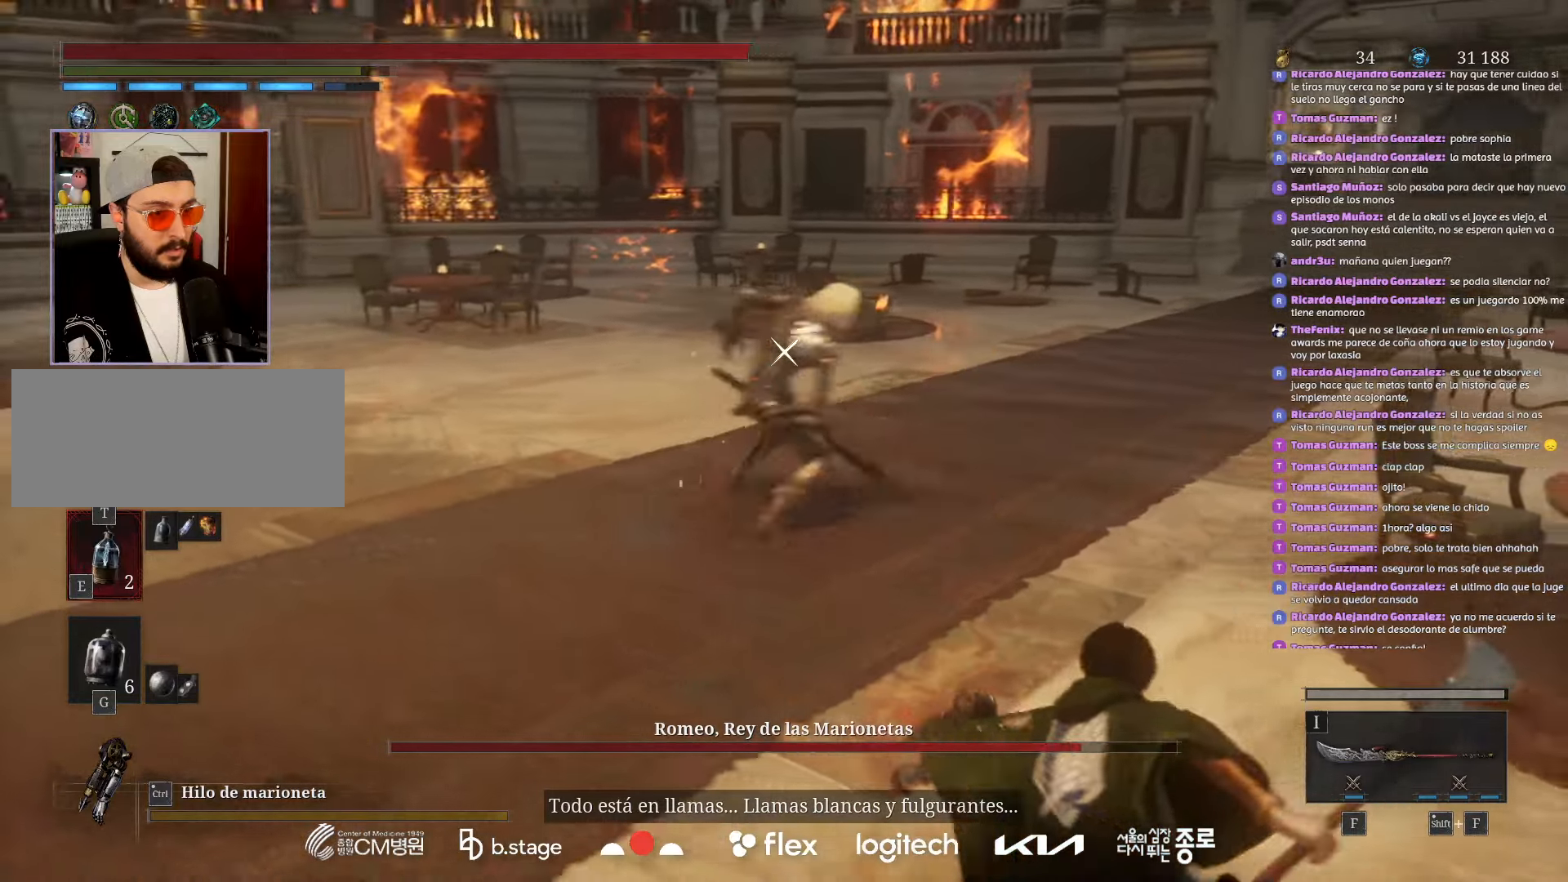
{"keys": ["a", "s"], "mouse": [], "events": [[433, "a", "down"]]}
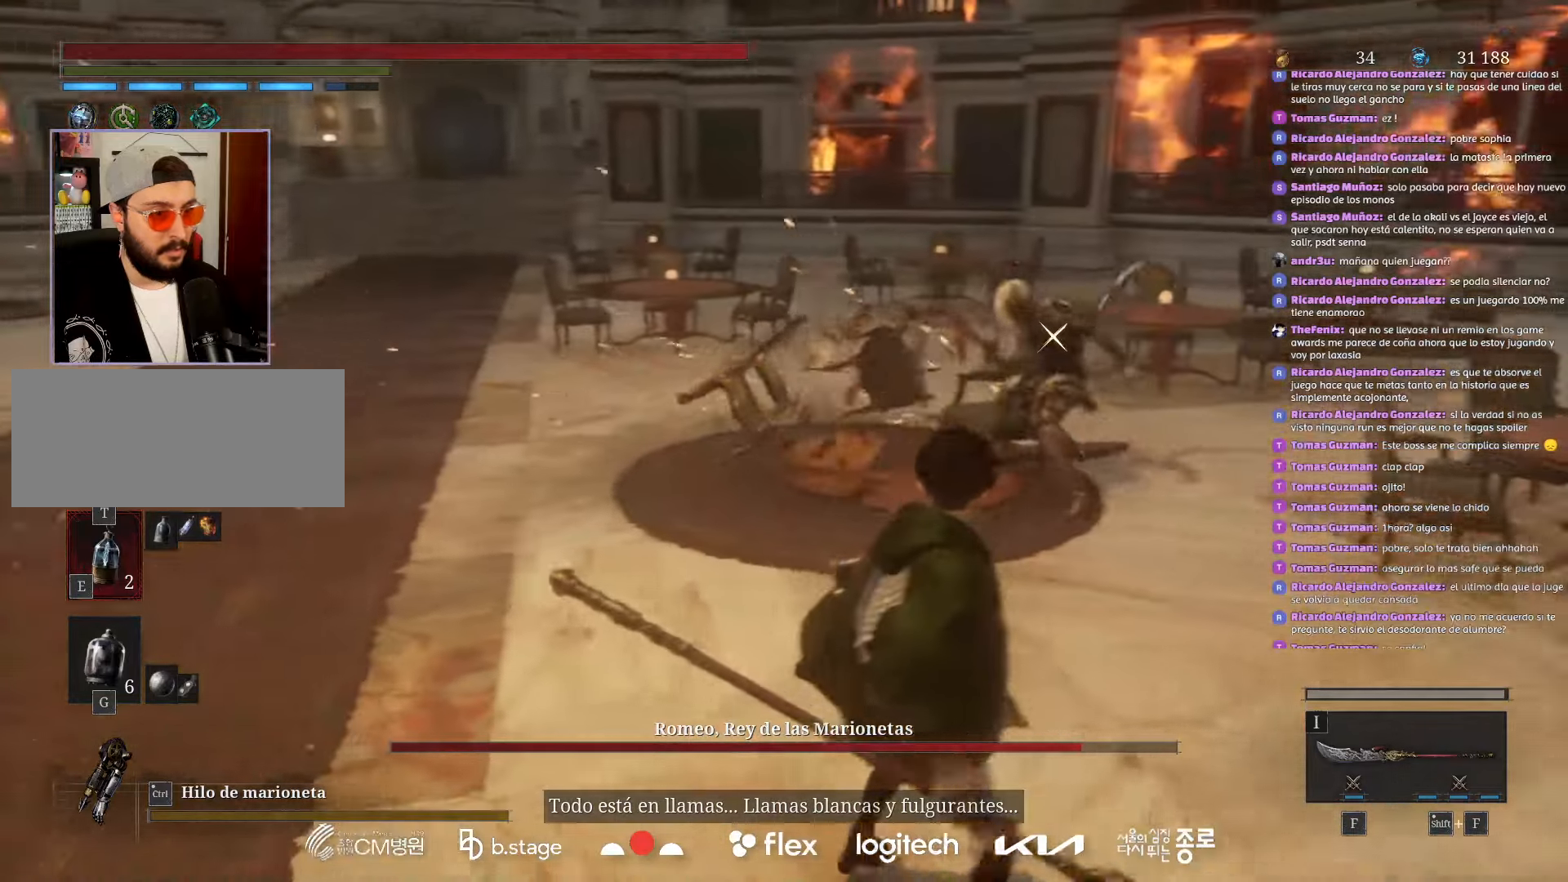
{"keys": ["a"], "mouse": [], "events": [[317, "s", "up"]]}
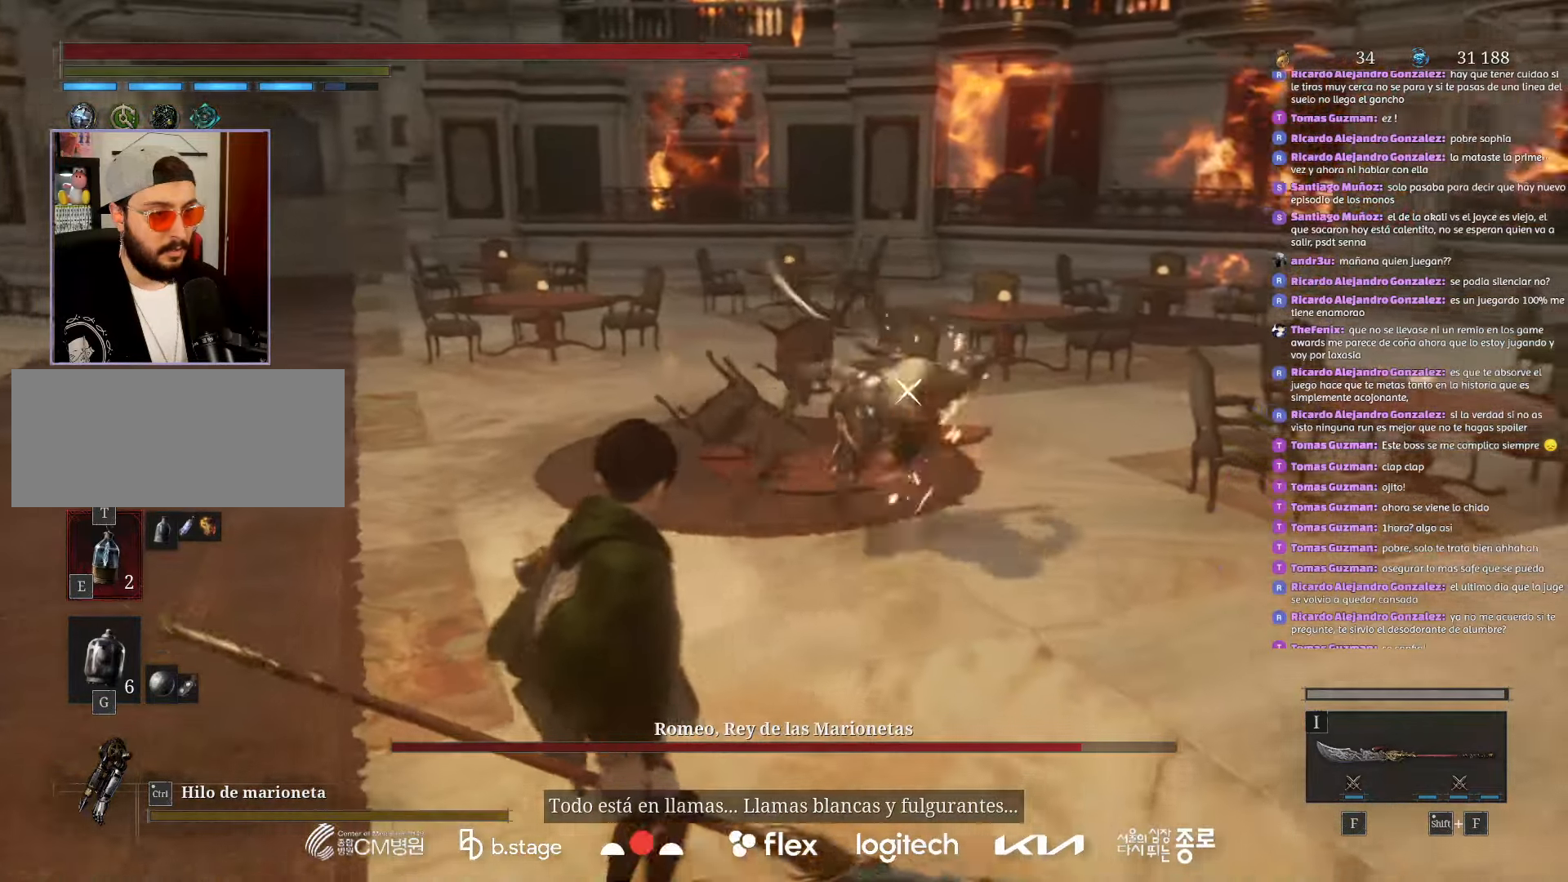
{"keys": ["w"], "mouse": [], "events": [[50, "w", "down"], [100, "a", "up"], [133, "mouse_left", "down"], [267, "mouse_left", "up"]]}
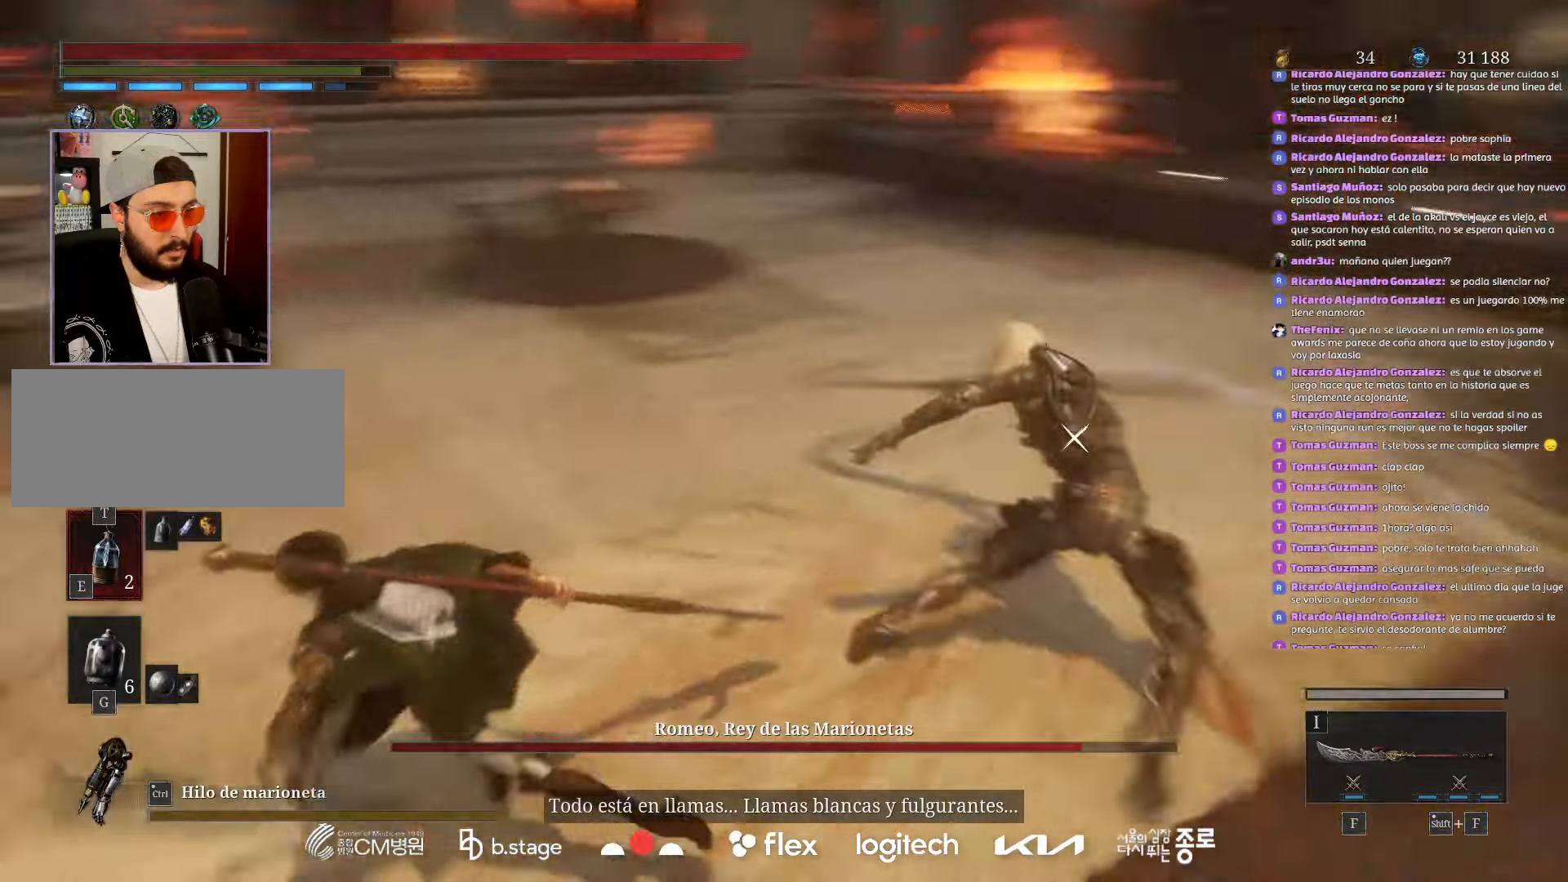
{"keys": ["w"], "mouse": ["right"], "events": [[467, "mouse_right", "down"]]}